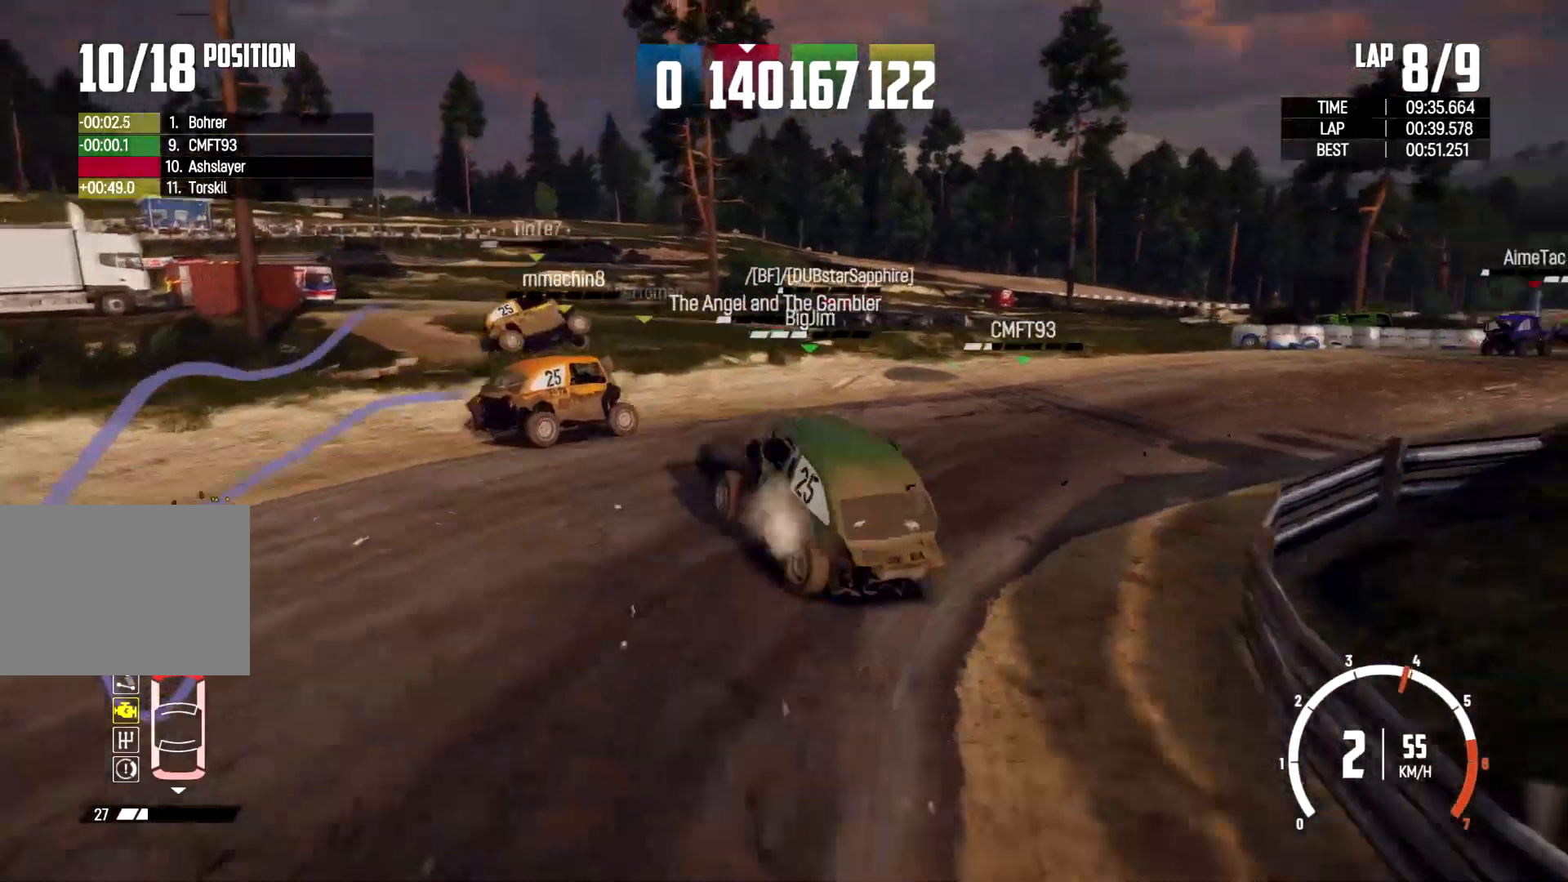
Gameplay with a controller (Xbox layout); each line is a JSON object with the inputs held at the frame after it. "events" lists button and stick changes between this image and that frame as [ms after this image, input, new state], when the widget could be followed in between. Not read: R2 R3.
{"buttons": [], "left_stick": "right", "right_stick": "center", "events": [[200, "left_stick", "center"], [300, "left_stick", "right"]]}
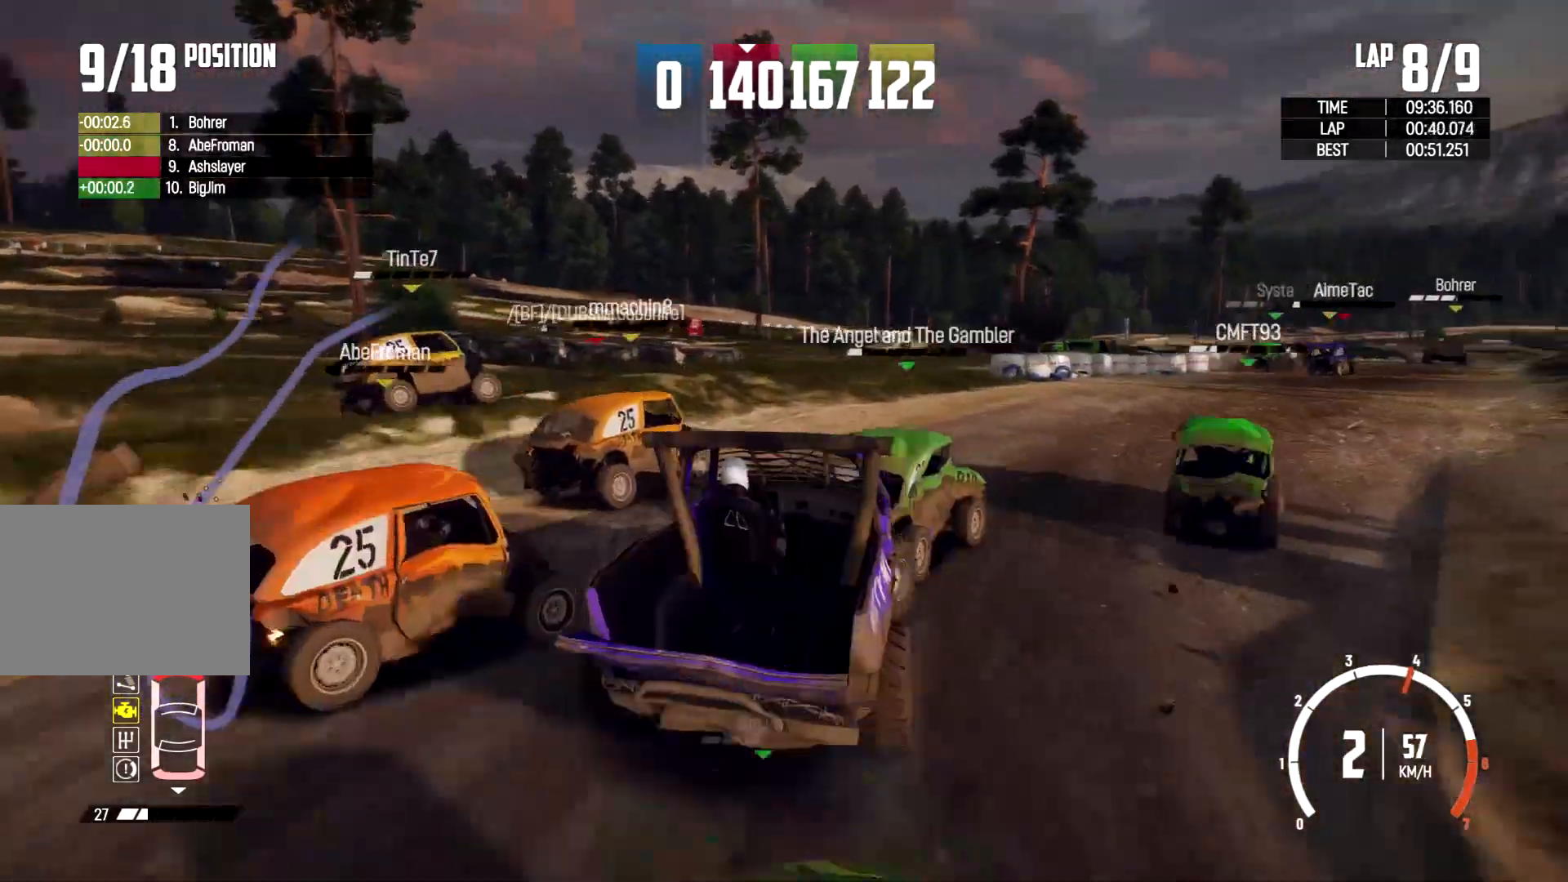
{"buttons": [], "left_stick": "right", "right_stick": "center", "events": [[333, "left_stick", "center"], [500, "left_stick", "right"]]}
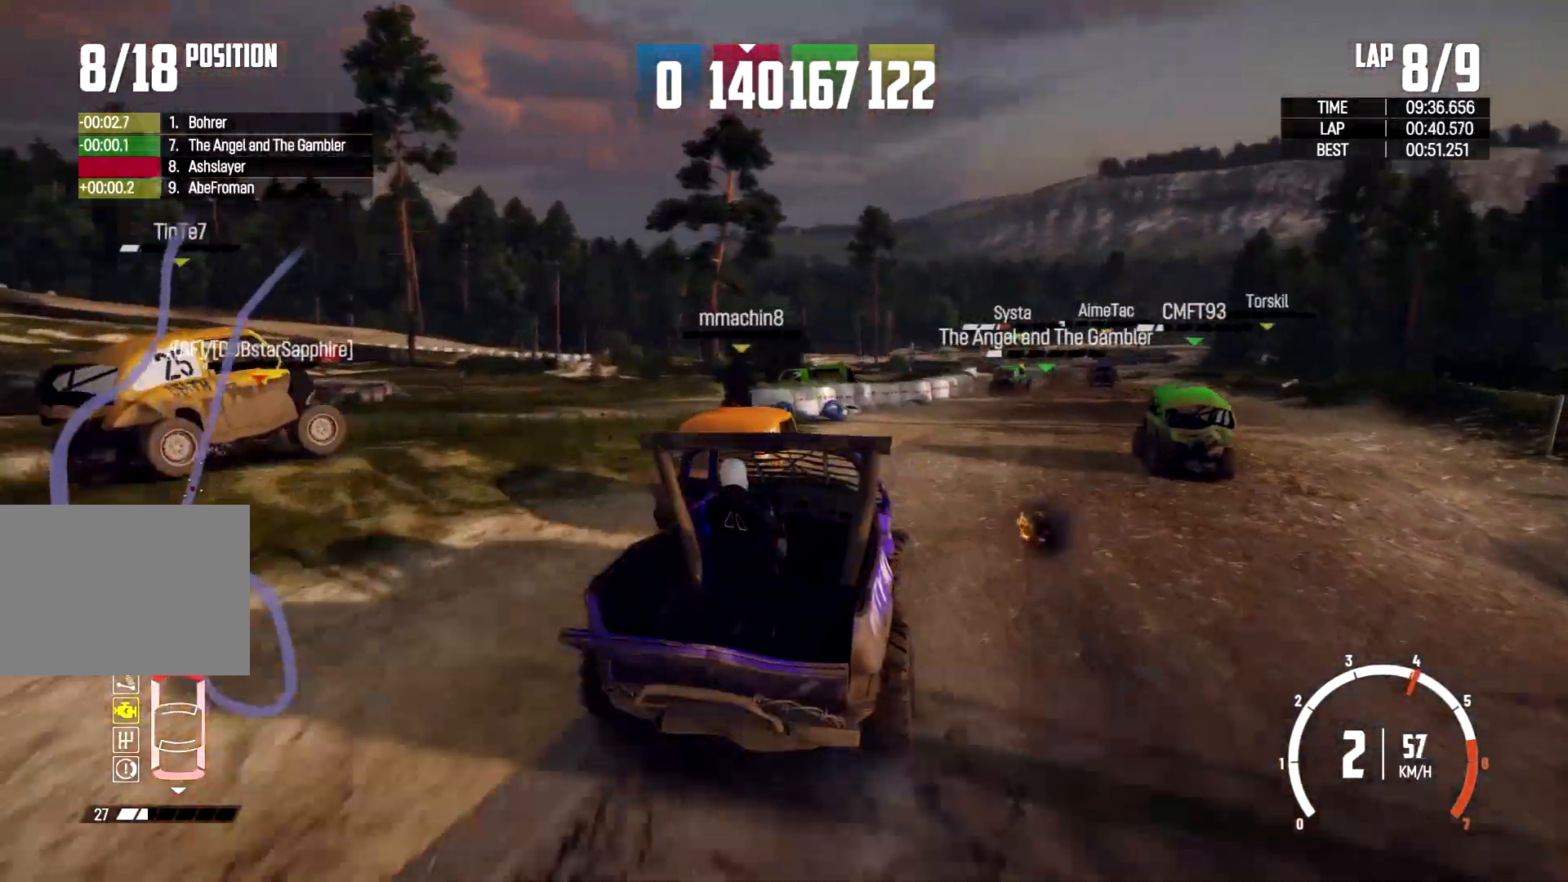
{"buttons": [], "left_stick": "center", "right_stick": "center", "events": [[400, "left_stick", "center"]]}
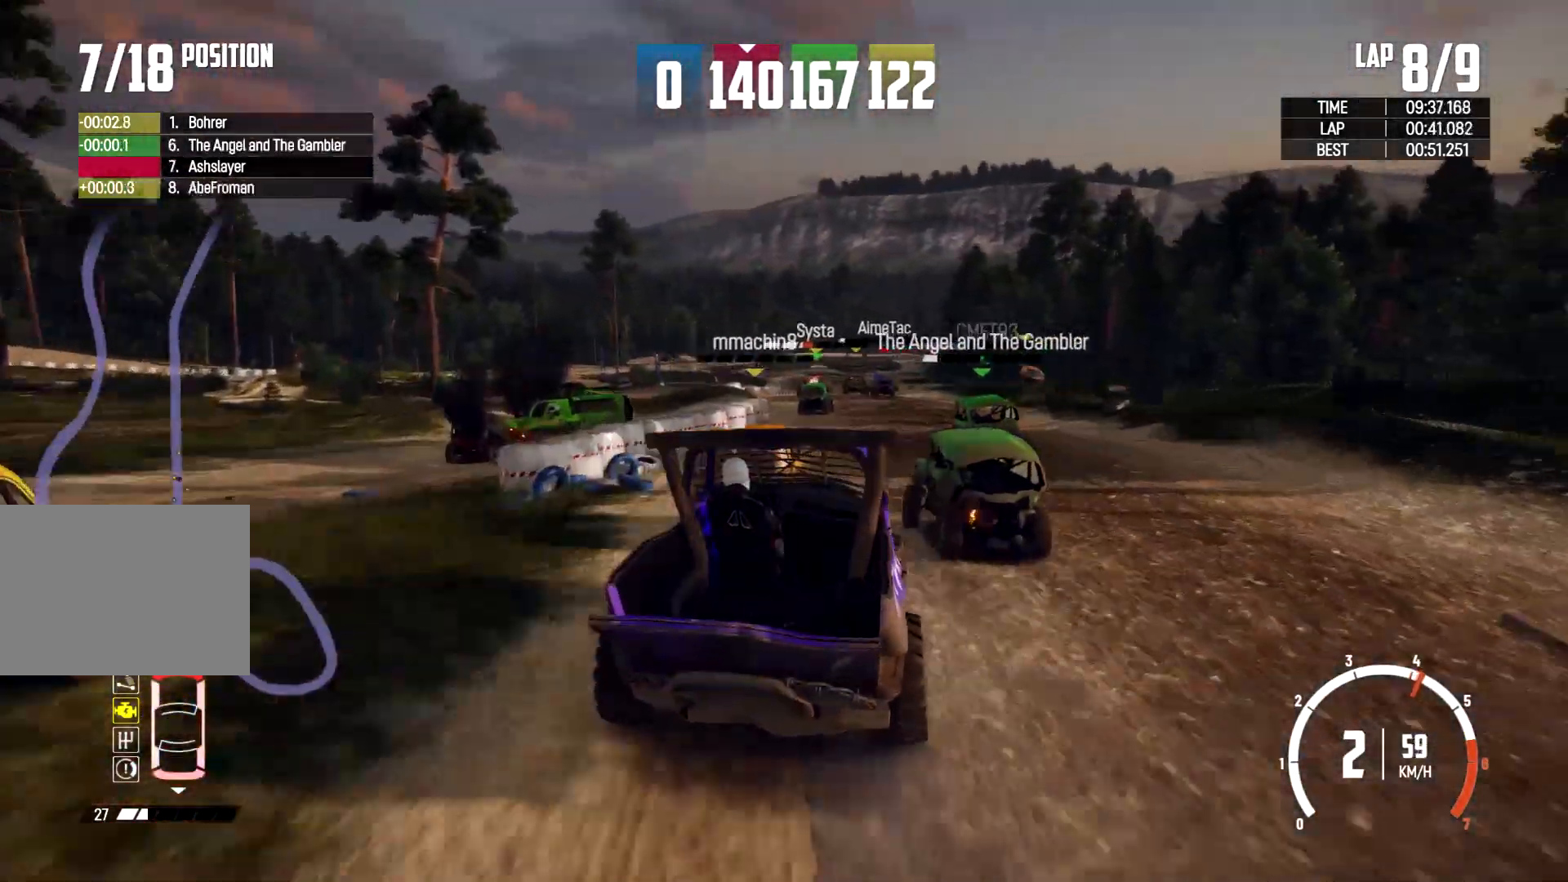
{"buttons": [], "left_stick": "center", "right_stick": "center", "events": [[100, "left_stick", "left"], [300, "left_stick", "center"]]}
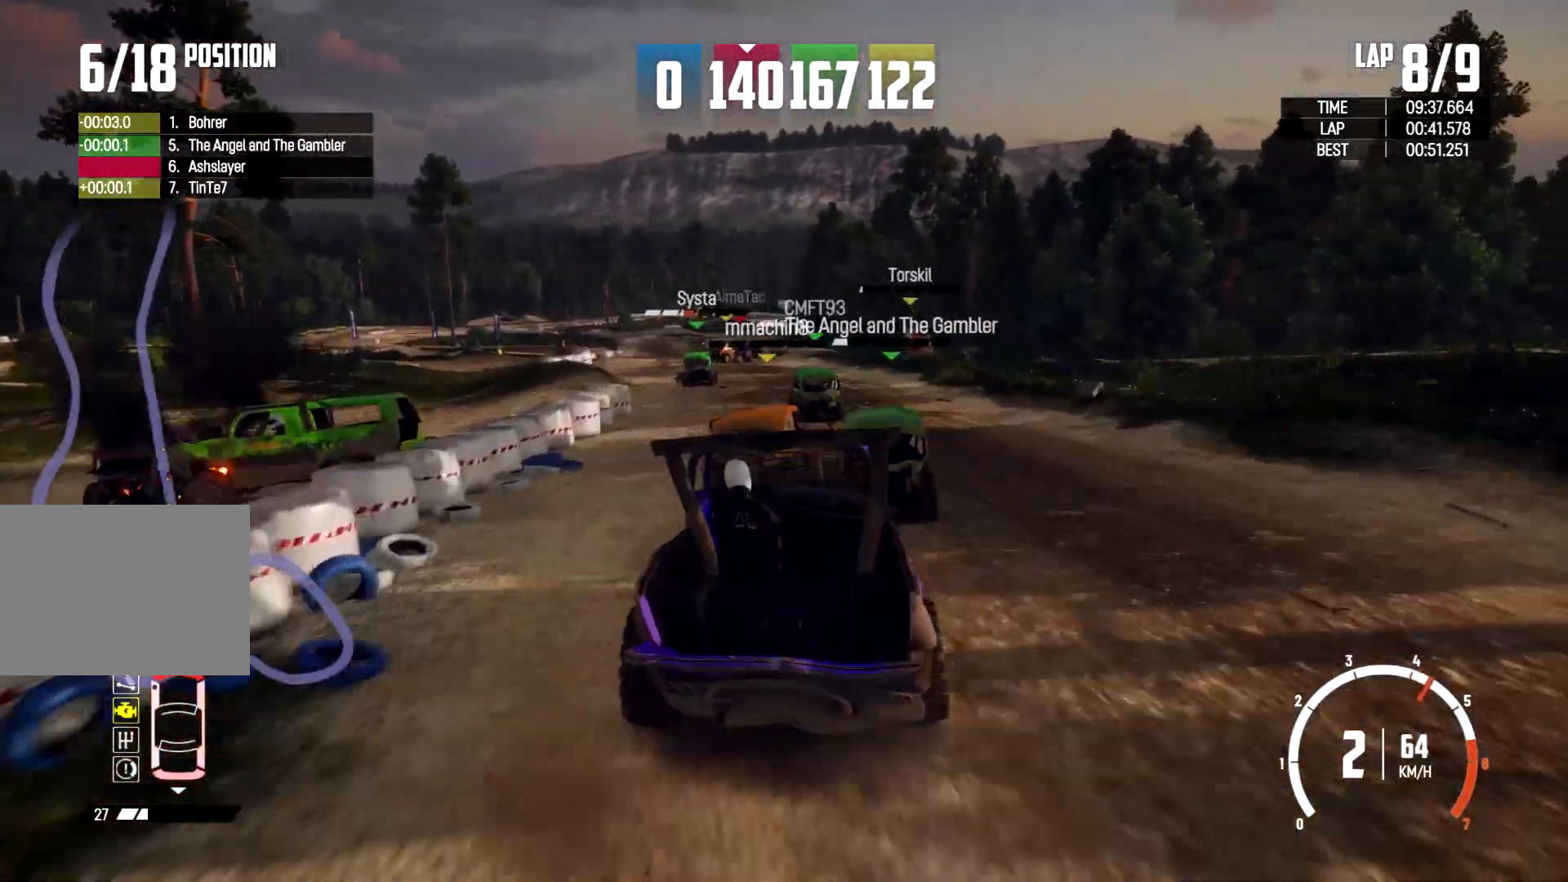
{"buttons": [], "left_stick": "left", "right_stick": "center", "events": [[33, "left_stick", "left"], [200, "left_stick", "center"], [333, "left_stick", "left"]]}
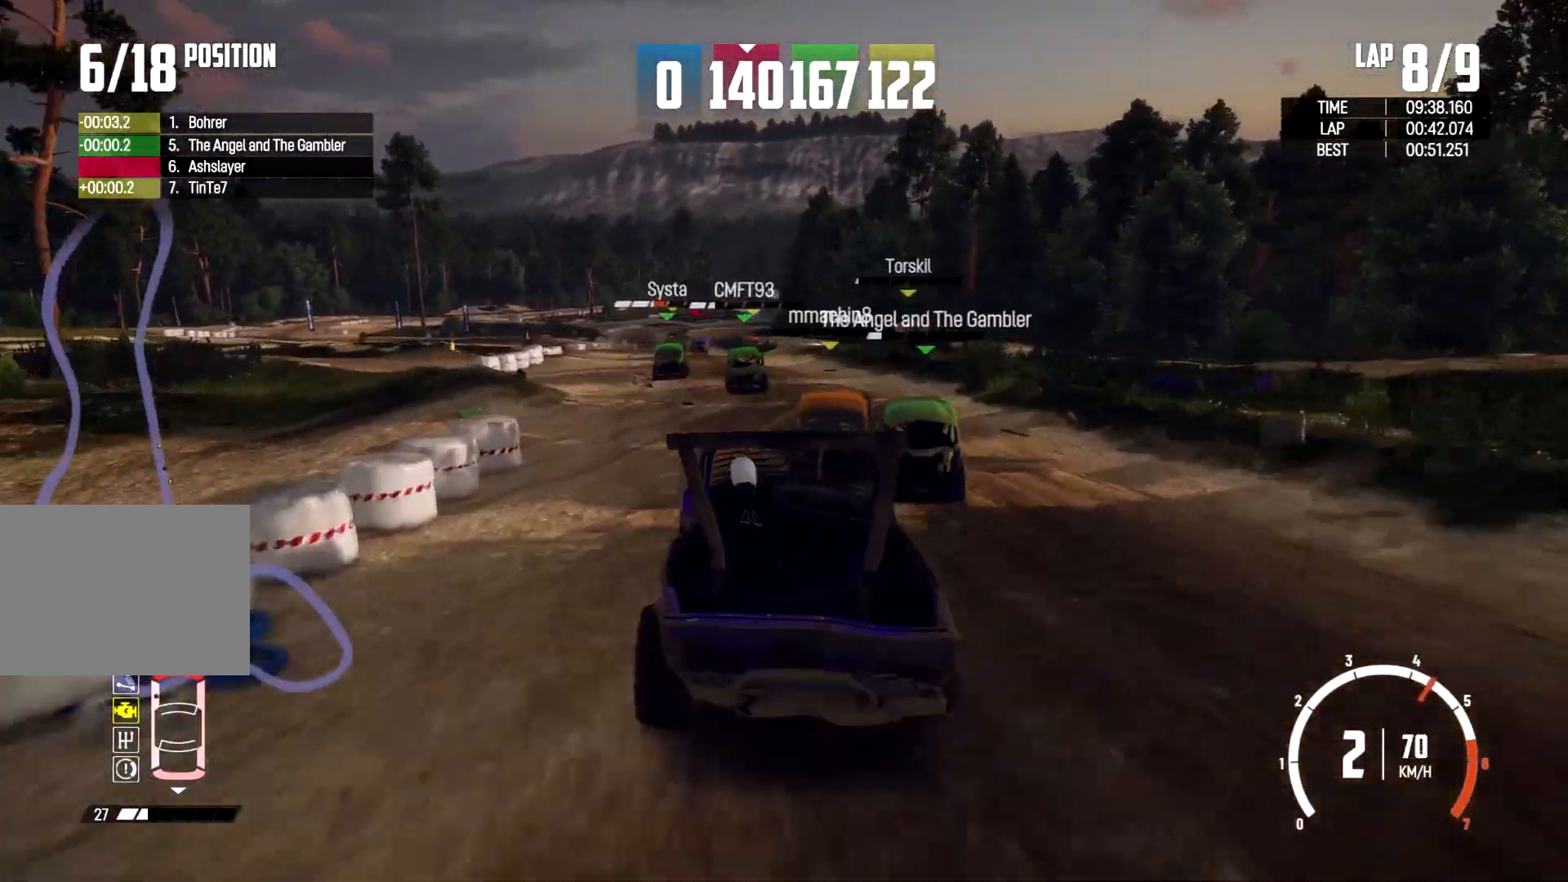
{"buttons": [], "left_stick": "center", "right_stick": "center", "events": [[133, "left_stick", "center"], [300, "left_stick", "left"], [433, "left_stick", "center"]]}
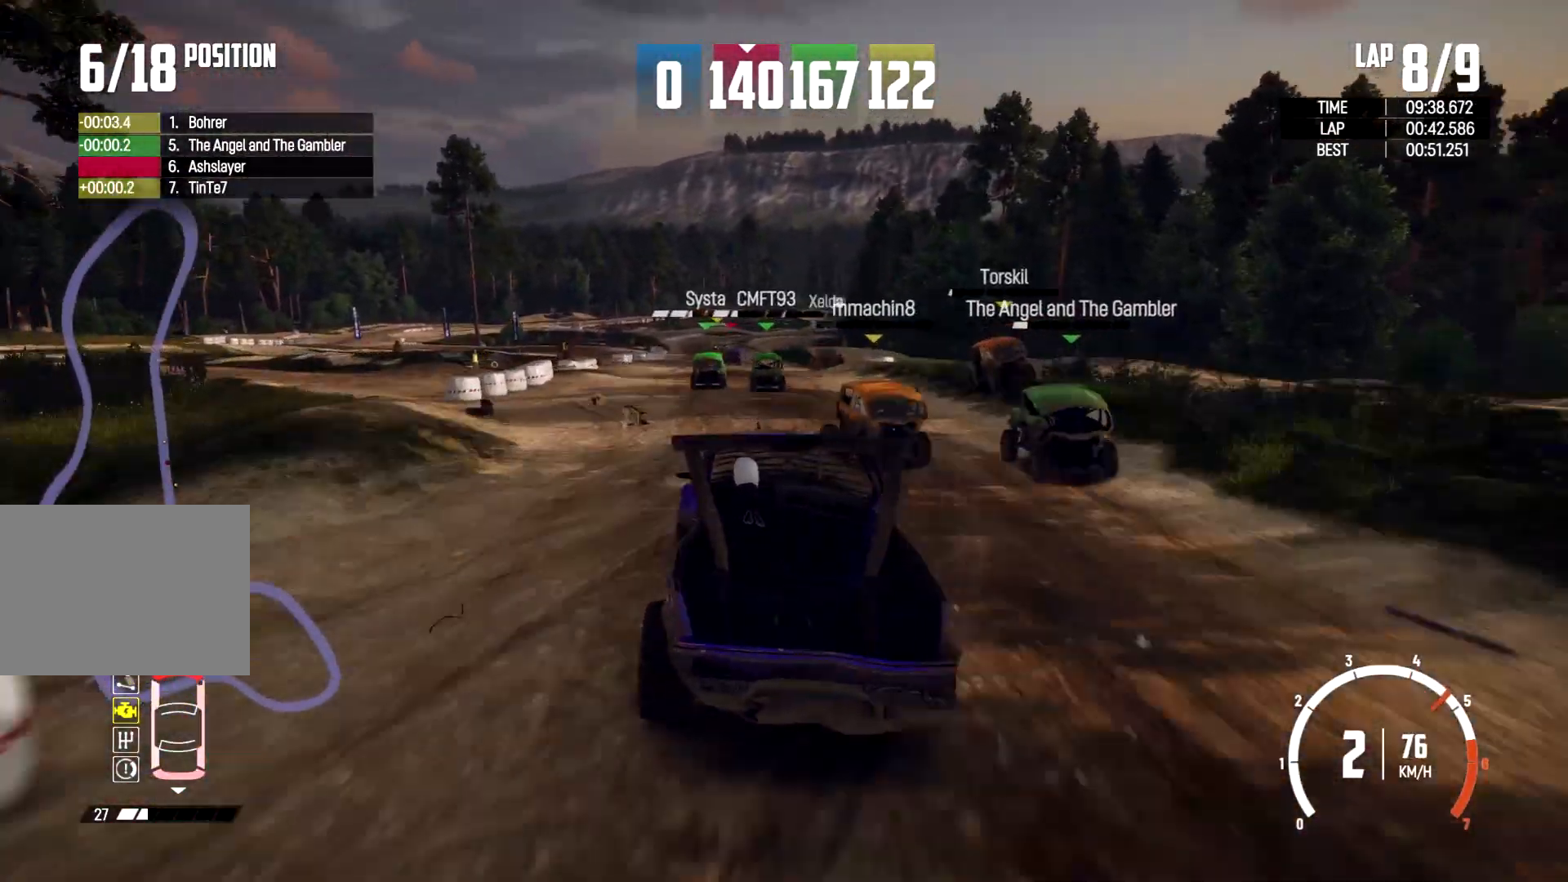
{"buttons": [], "left_stick": "left", "right_stick": "center", "events": [[333, "left_stick", "left"]]}
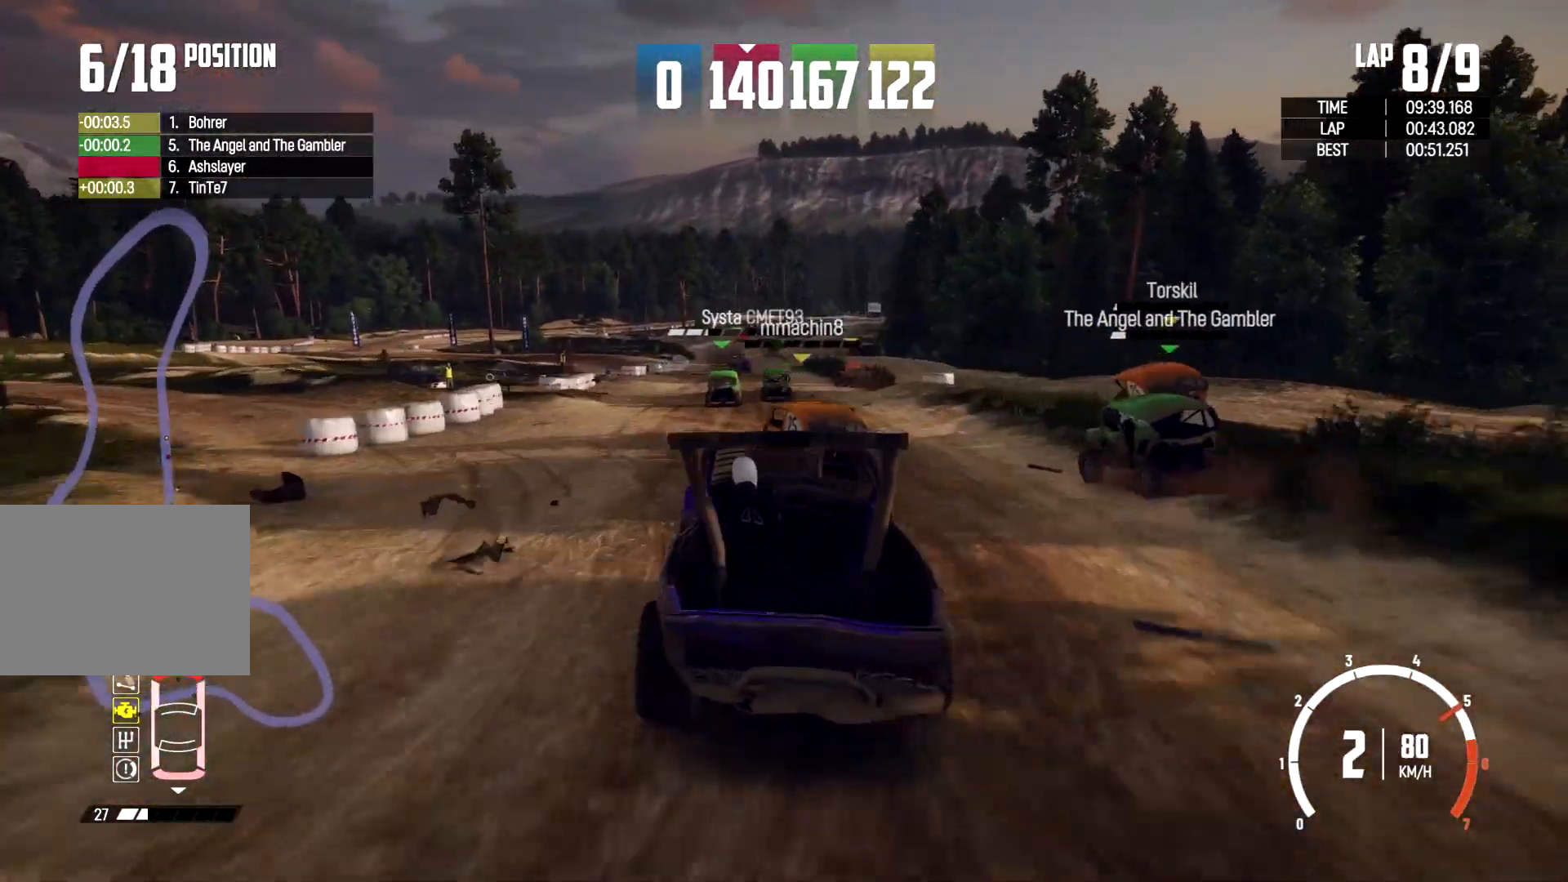
{"buttons": [], "left_stick": "center", "right_stick": "center", "events": [[33, "left_stick", "center"]]}
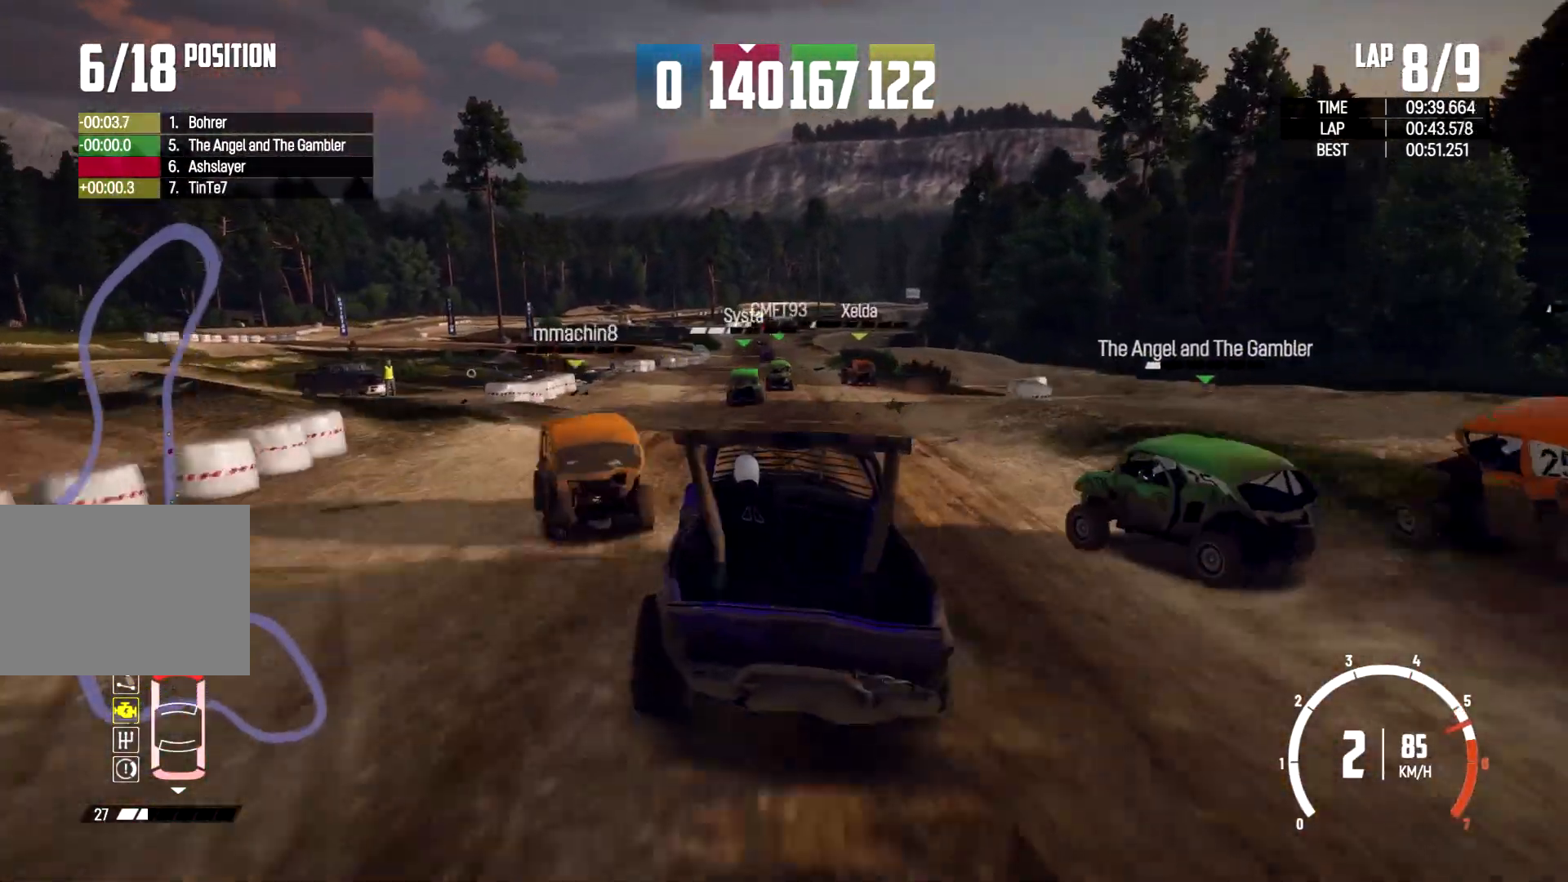
{"buttons": [], "left_stick": "center", "right_stick": "center", "events": [[300, "left_stick", "left"], [500, "left_stick", "center"]]}
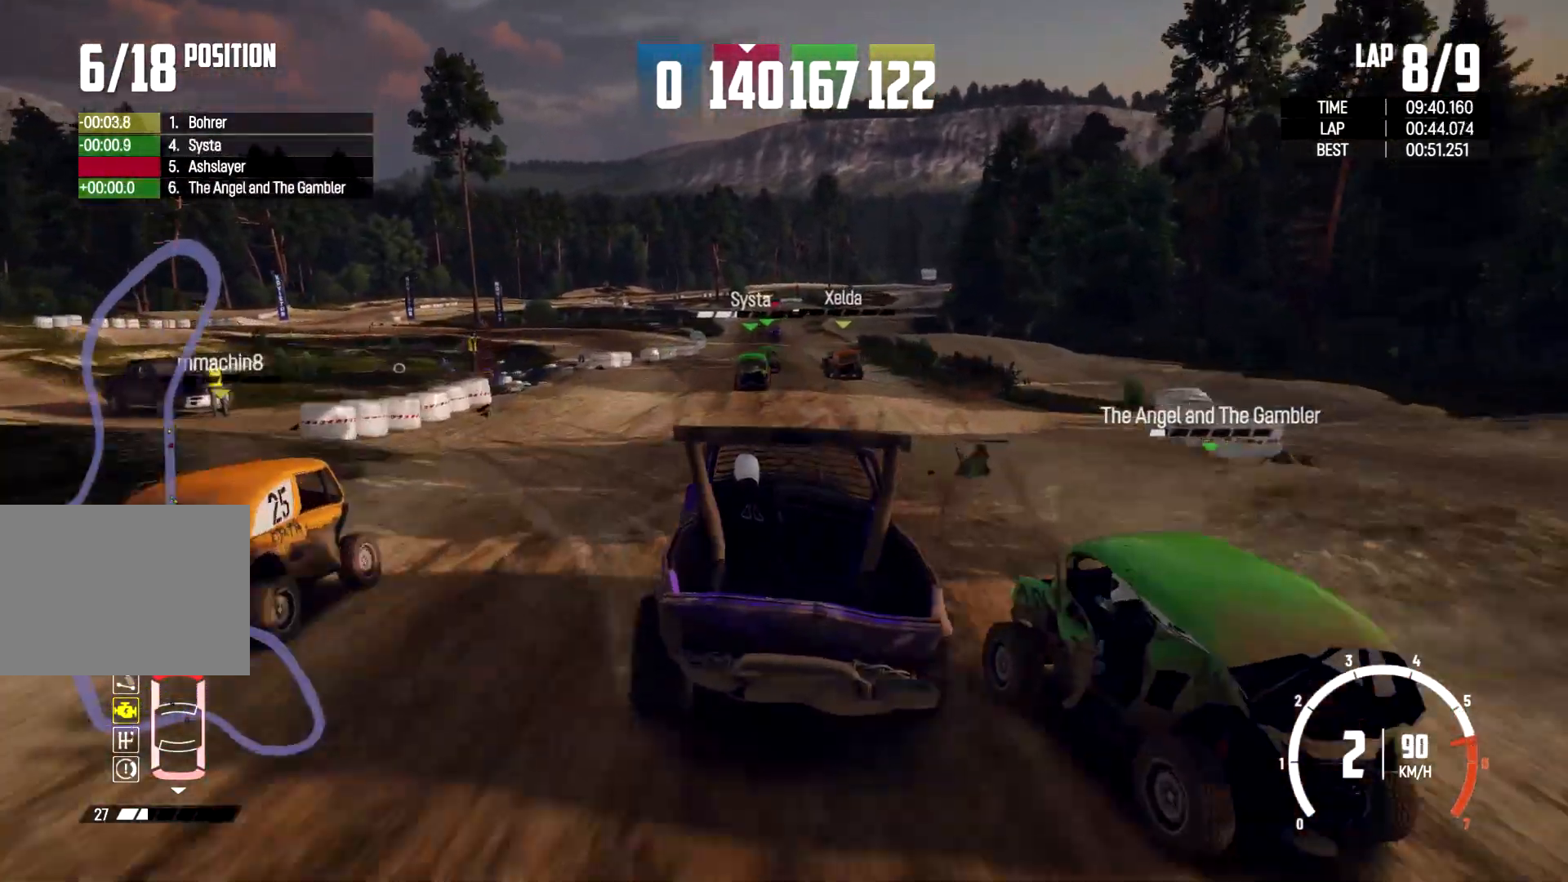
{"buttons": [], "left_stick": "center", "right_stick": "center", "events": []}
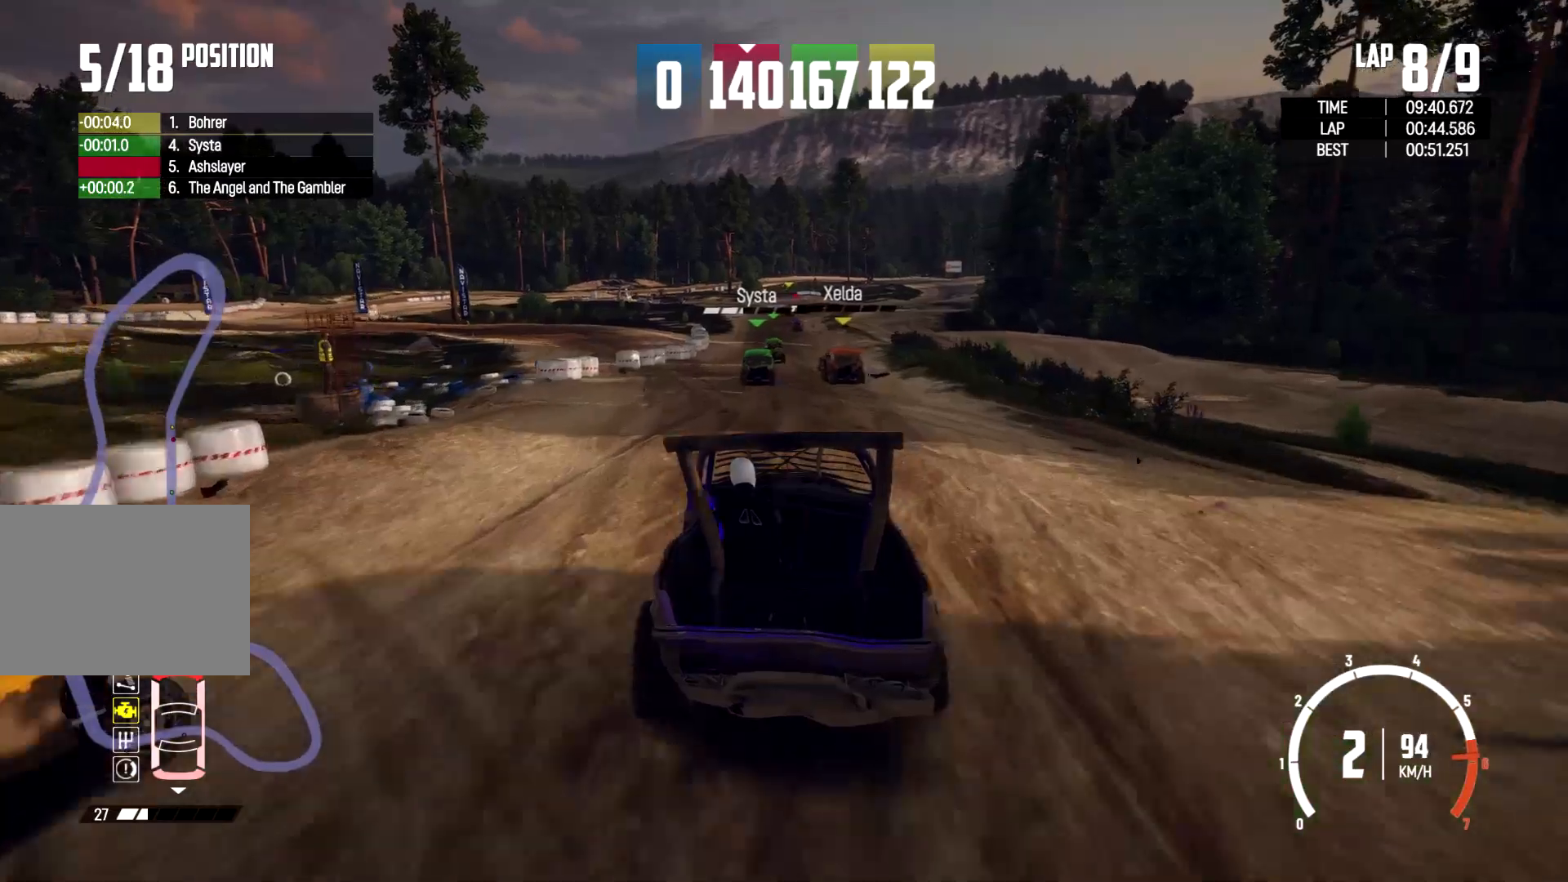
{"buttons": [], "left_stick": "left", "right_stick": "center", "events": [[467, "left_stick", "left"]]}
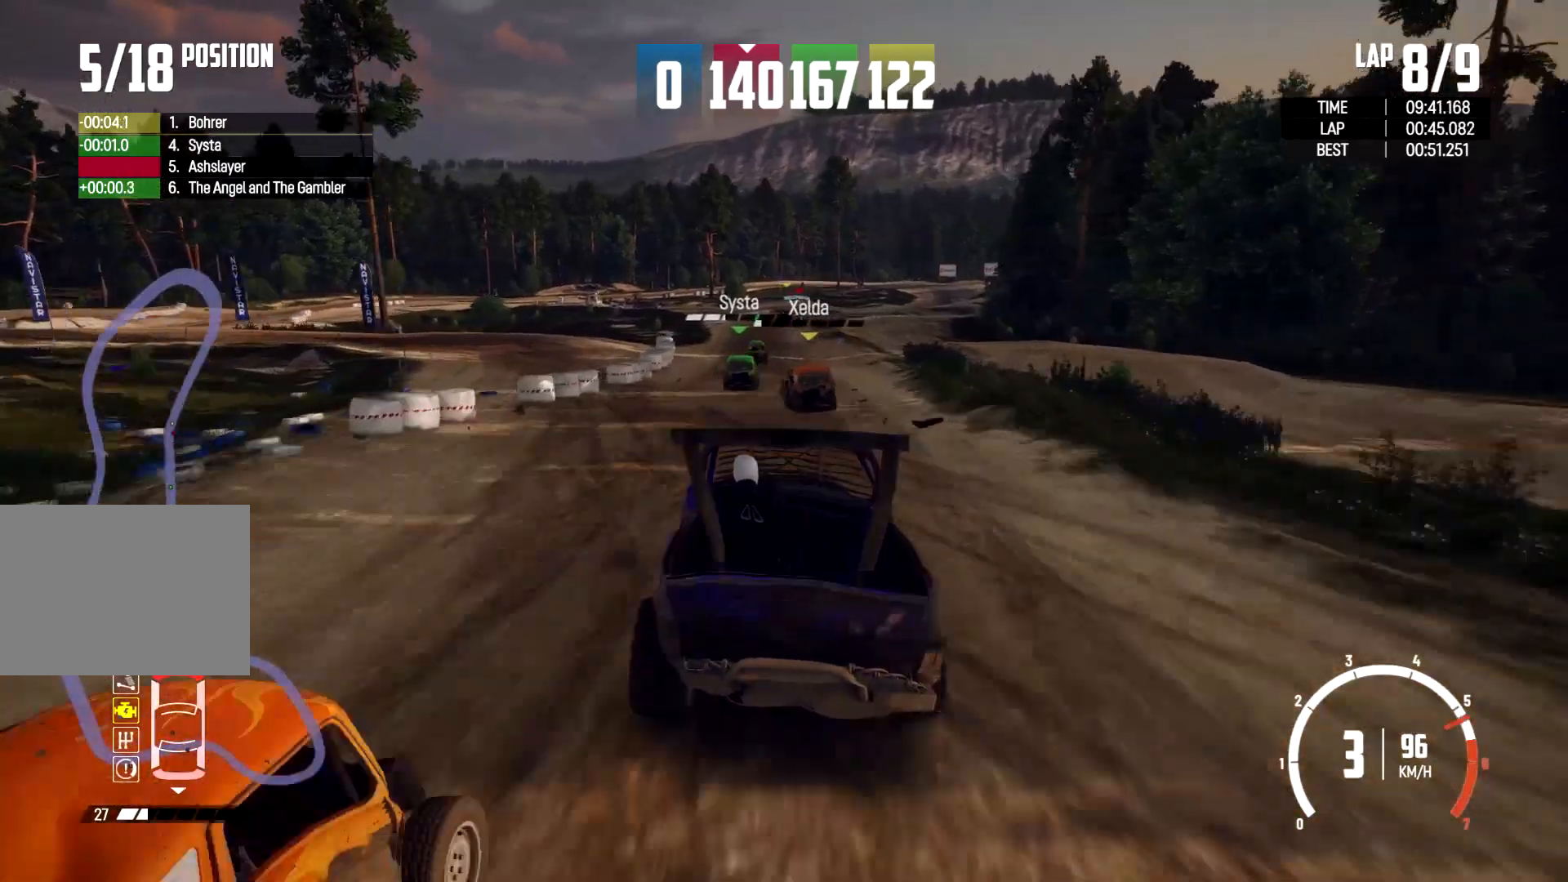
{"buttons": [], "left_stick": "center", "right_stick": "center", "events": [[133, "left_stick", "center"]]}
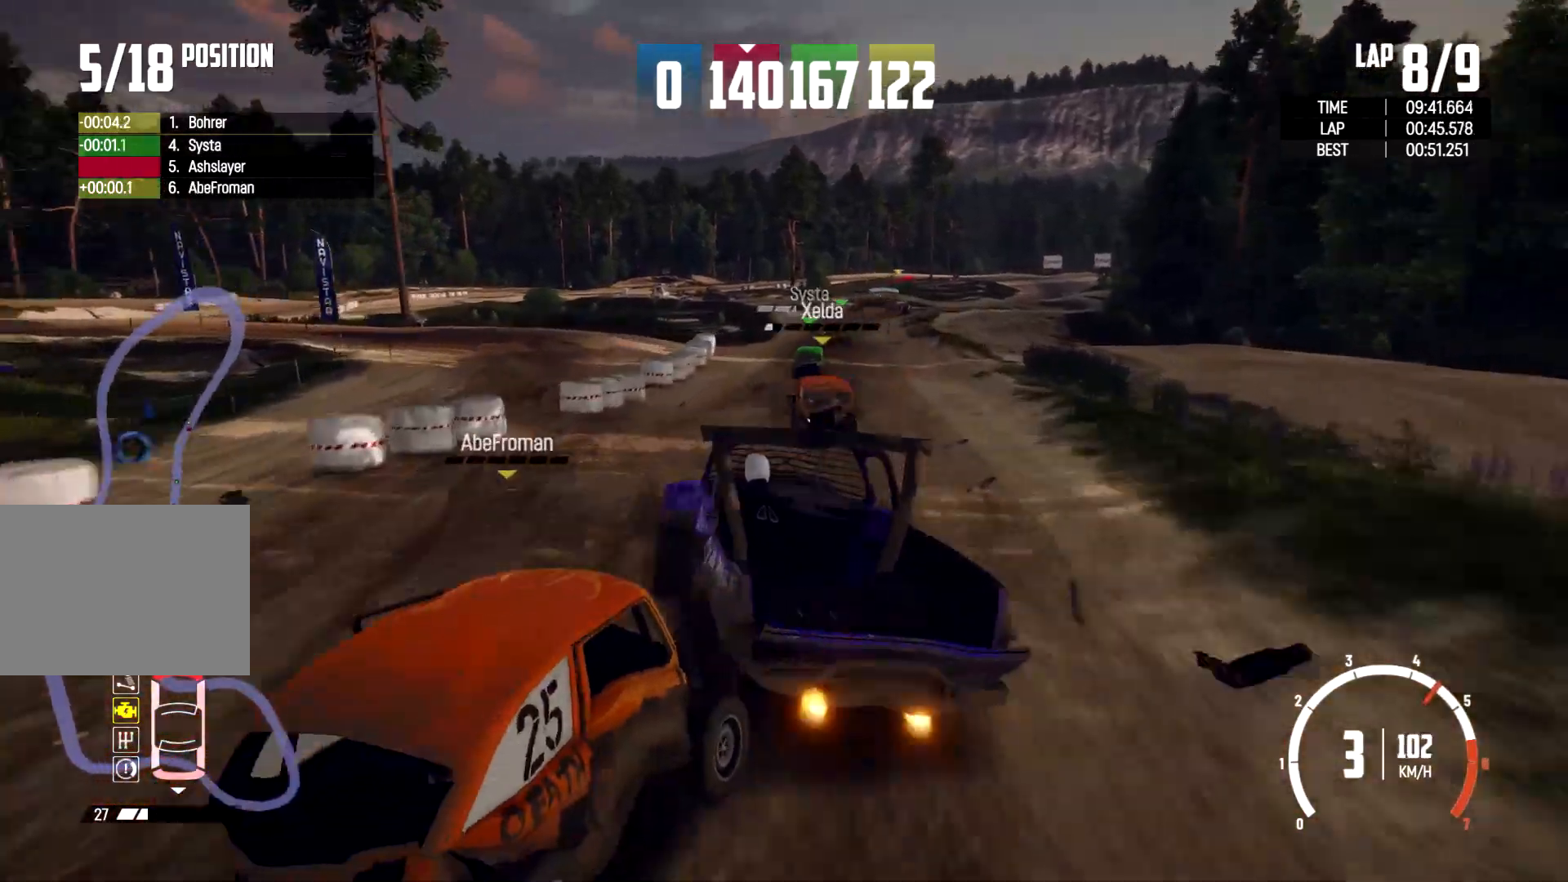
{"buttons": [], "left_stick": "right", "right_stick": "center", "events": [[67, "left_stick", "right"]]}
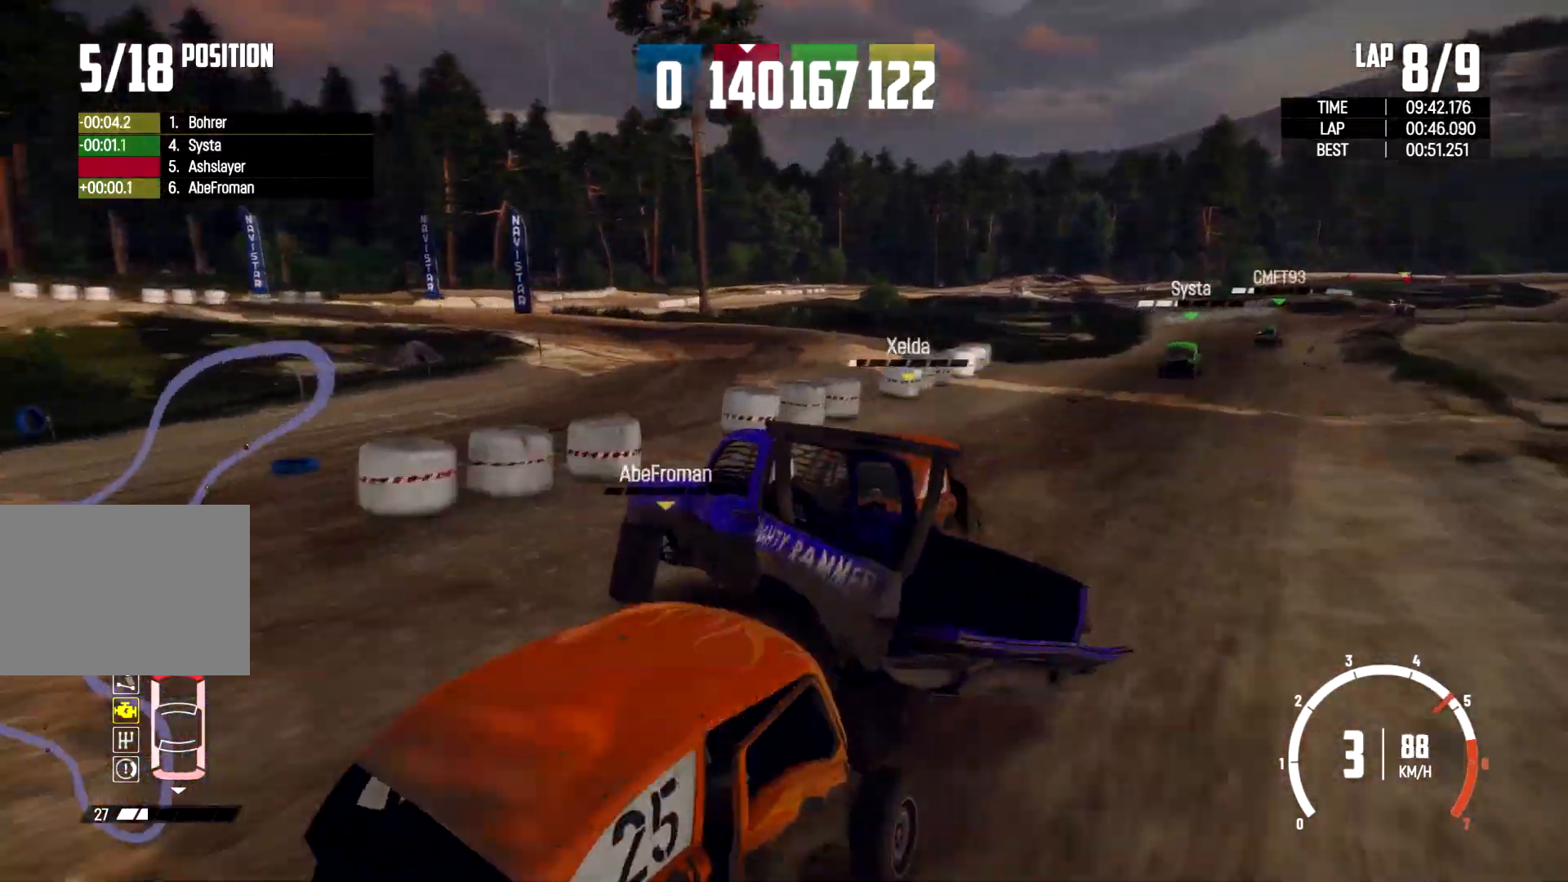
{"buttons": [], "left_stick": "right", "right_stick": "center", "events": []}
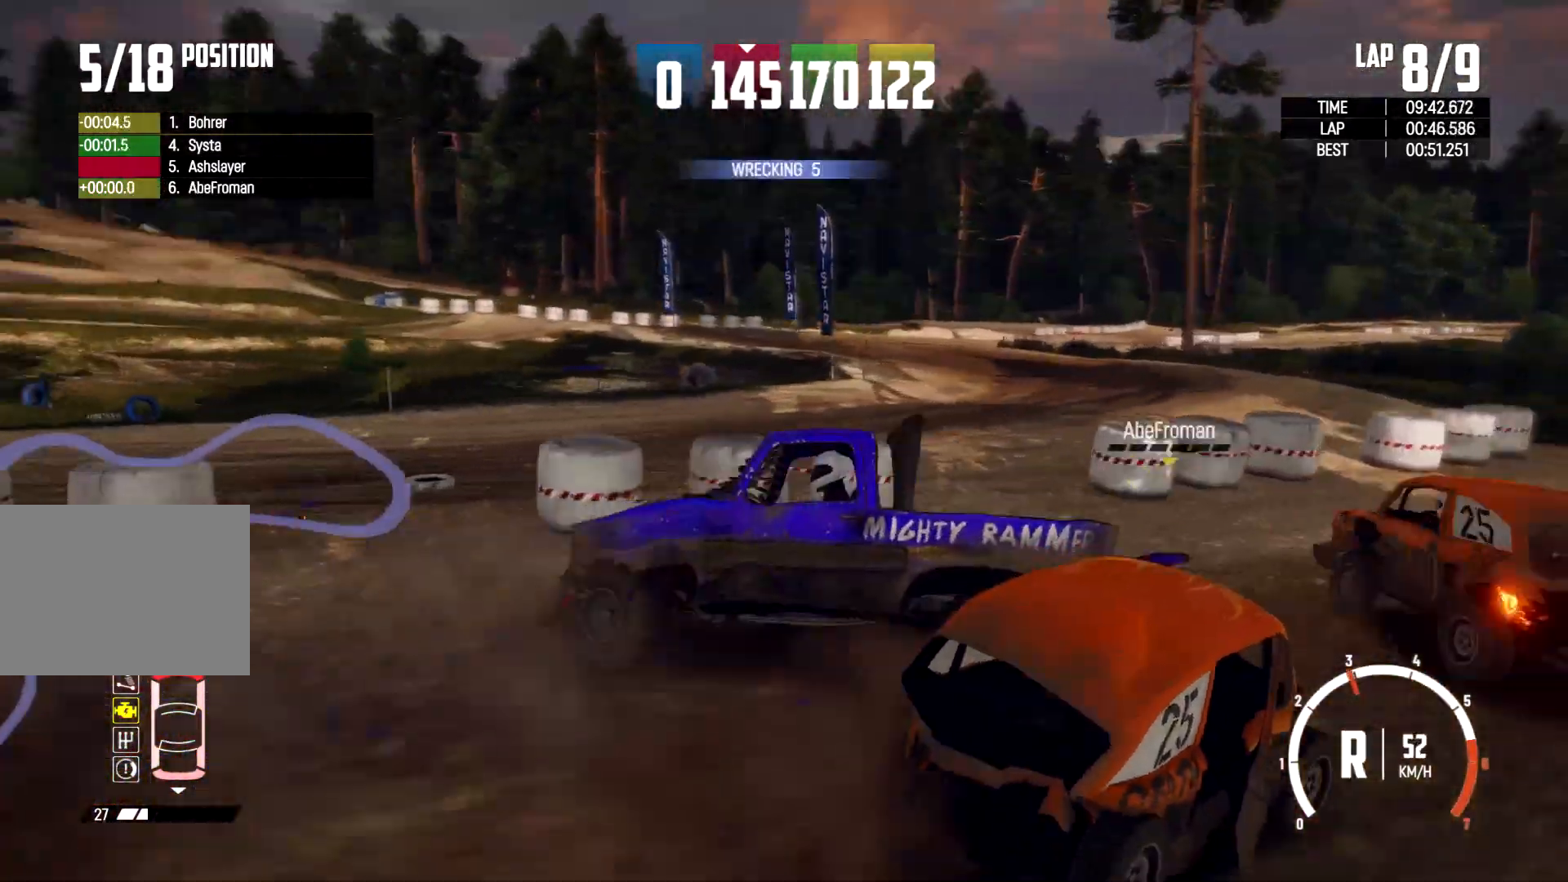
{"buttons": [], "left_stick": "right", "right_stick": "center", "events": []}
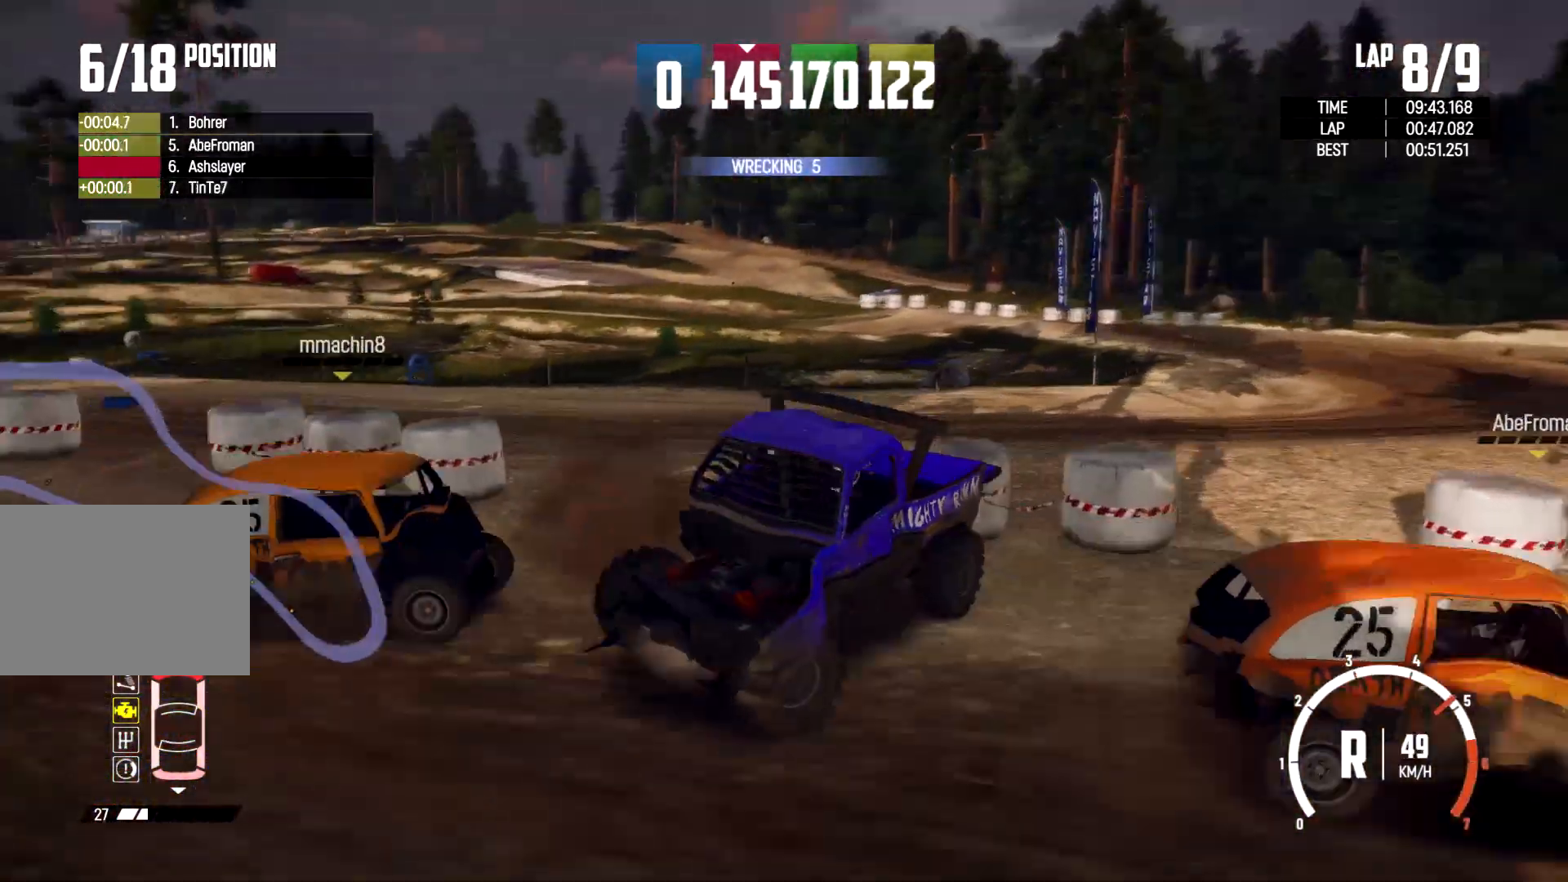
{"buttons": [], "left_stick": "center", "right_stick": "center", "events": [[100, "left_stick", "center"]]}
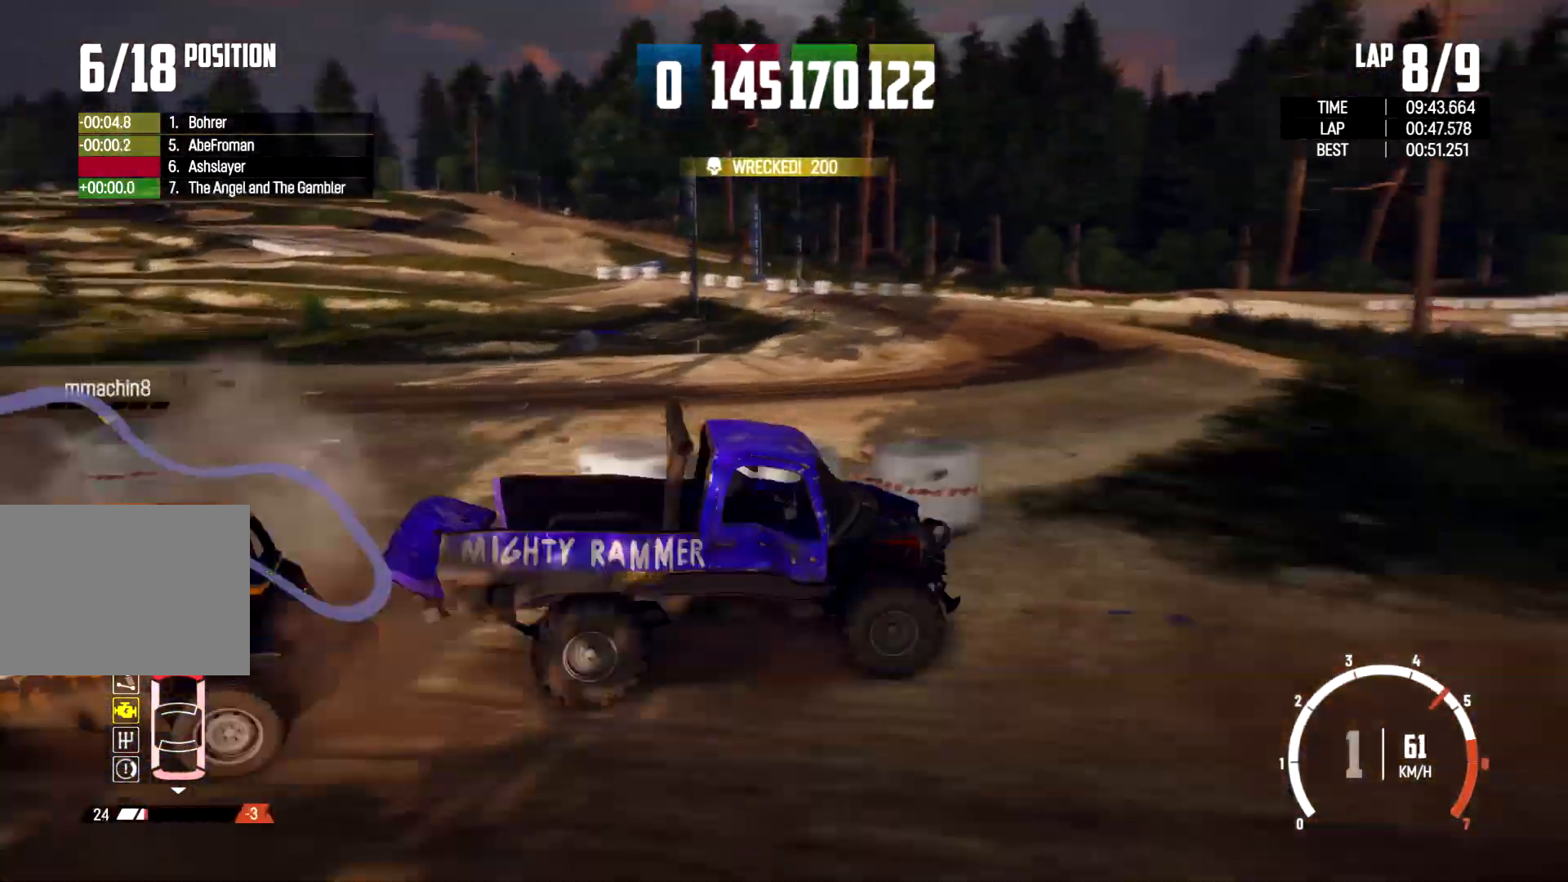
{"buttons": [], "left_stick": "right", "right_stick": "center", "events": [[100, "left_stick", "right"]]}
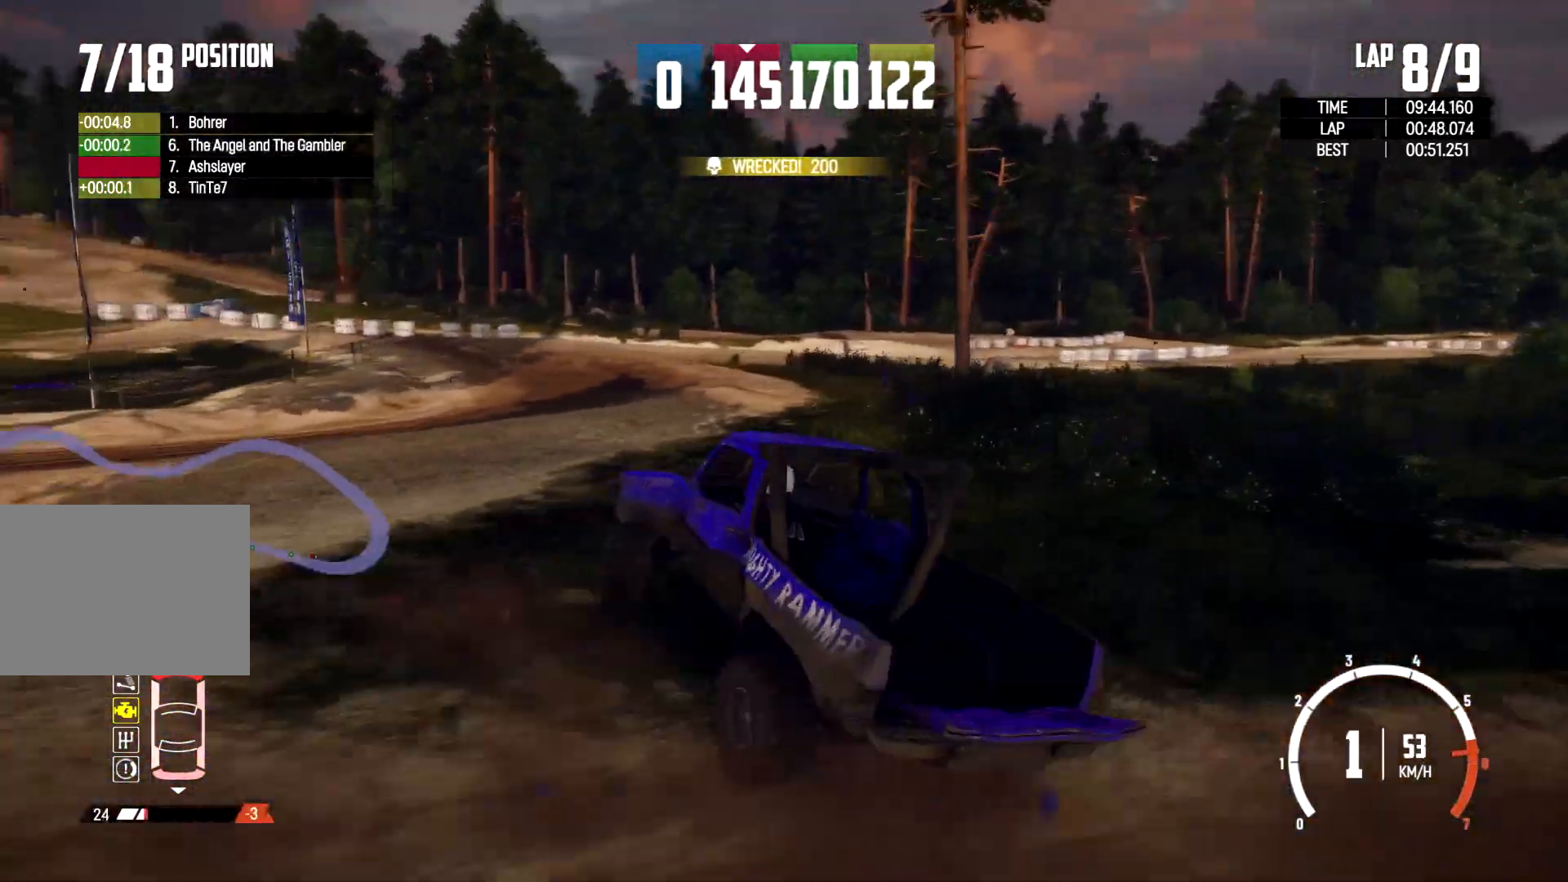
{"buttons": ["X"], "left_stick": "center", "right_stick": "center", "events": [[400, "X", "down"], [400, "left_stick", "center"]]}
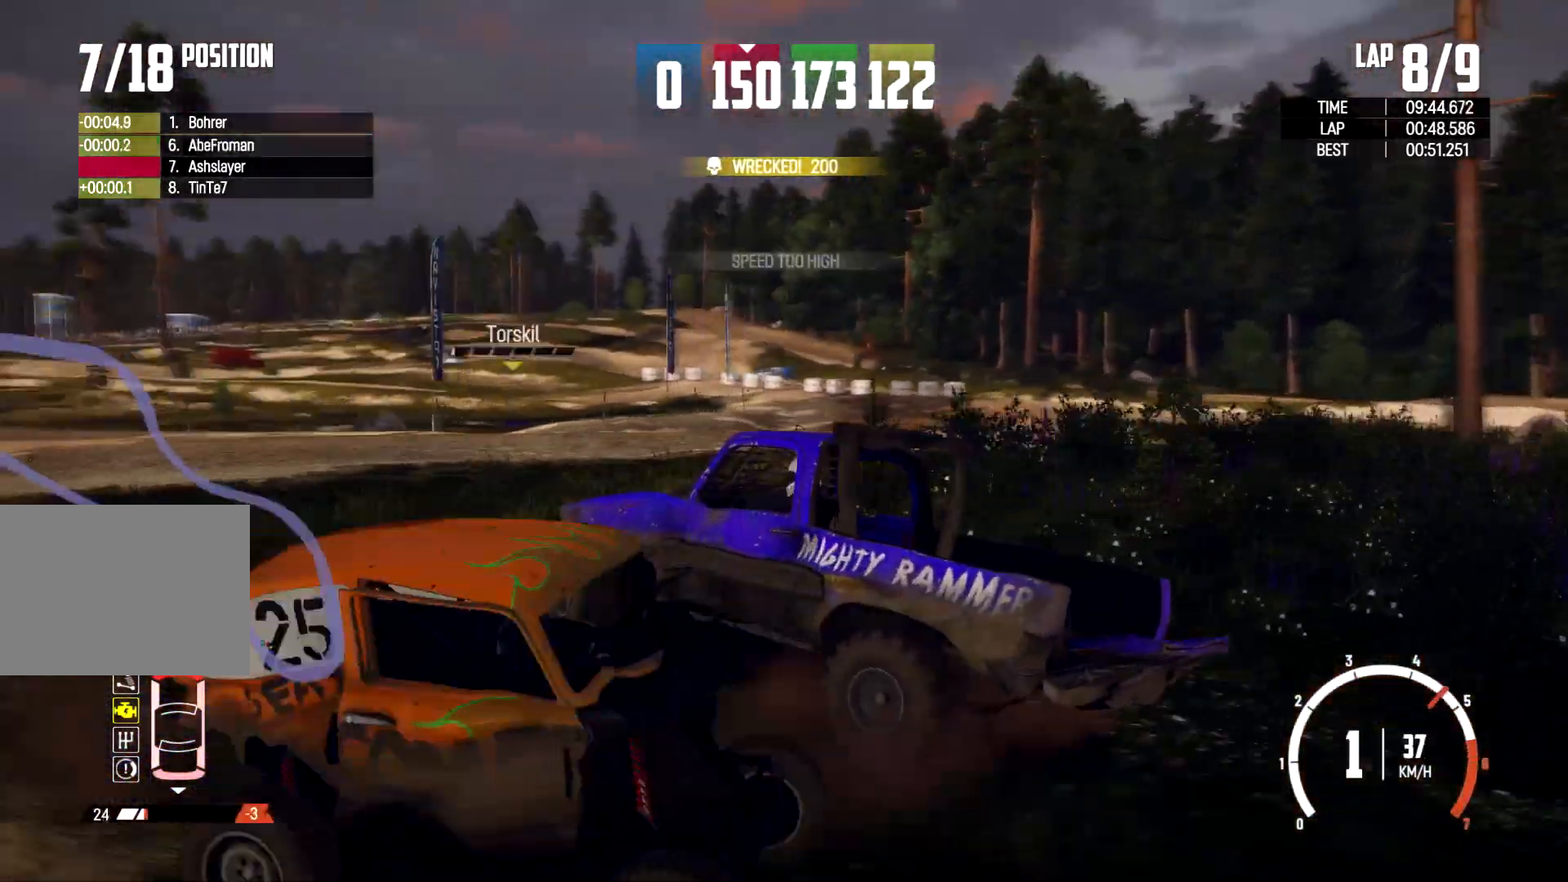
{"buttons": ["X"], "left_stick": "center", "right_stick": "center", "events": [[67, "left_stick", "left"], [233, "left_stick", "center"]]}
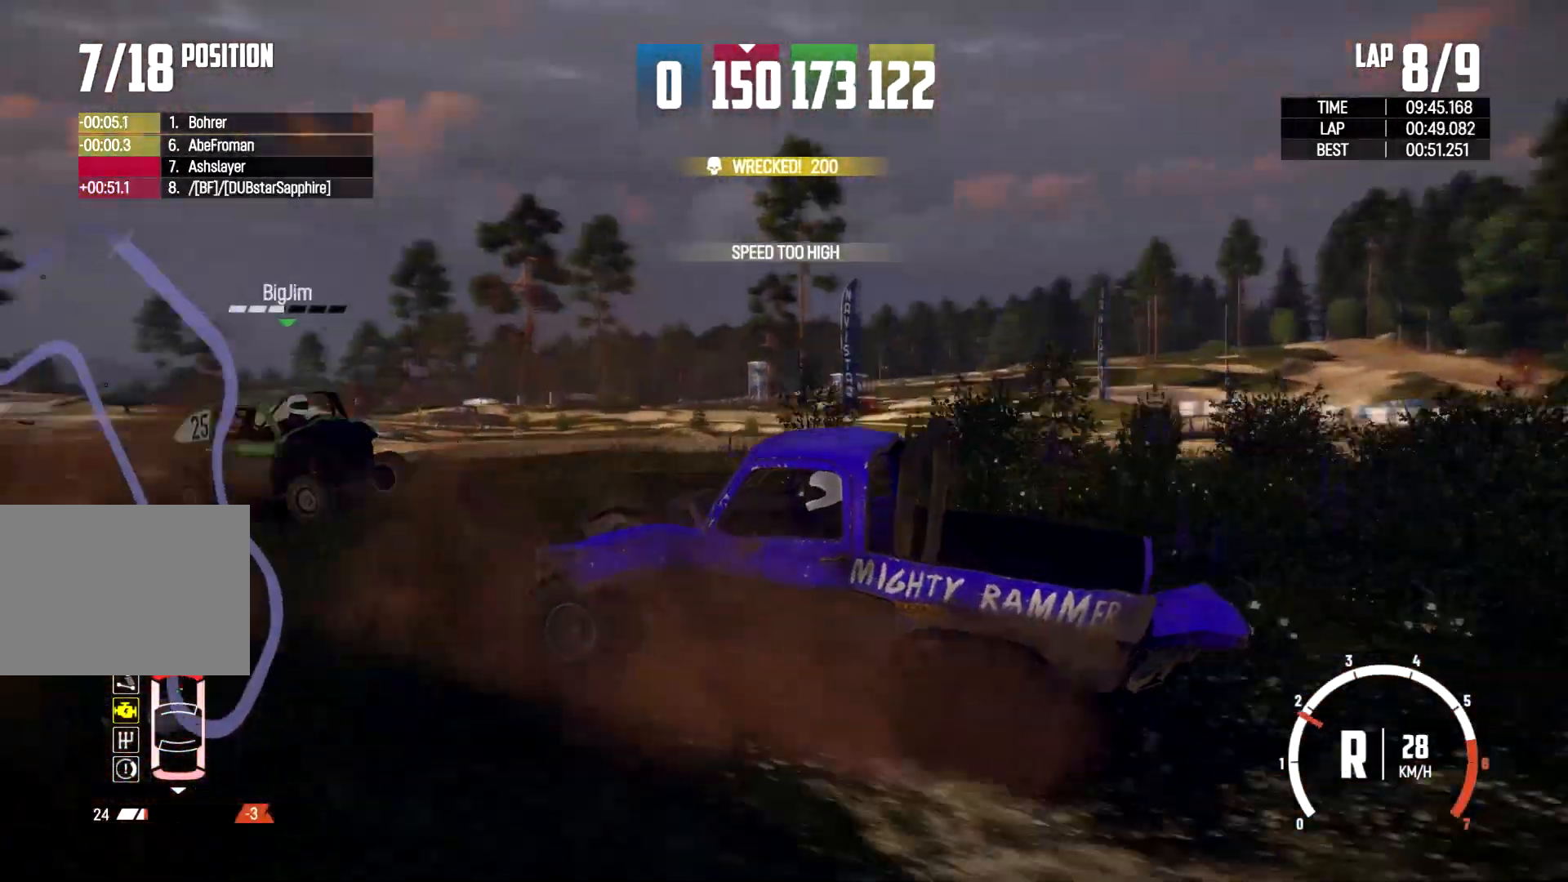
{"buttons": ["X"], "left_stick": "left", "right_stick": "center", "events": [[100, "X", "up"], [100, "left_stick", "left"], [300, "X", "down"]]}
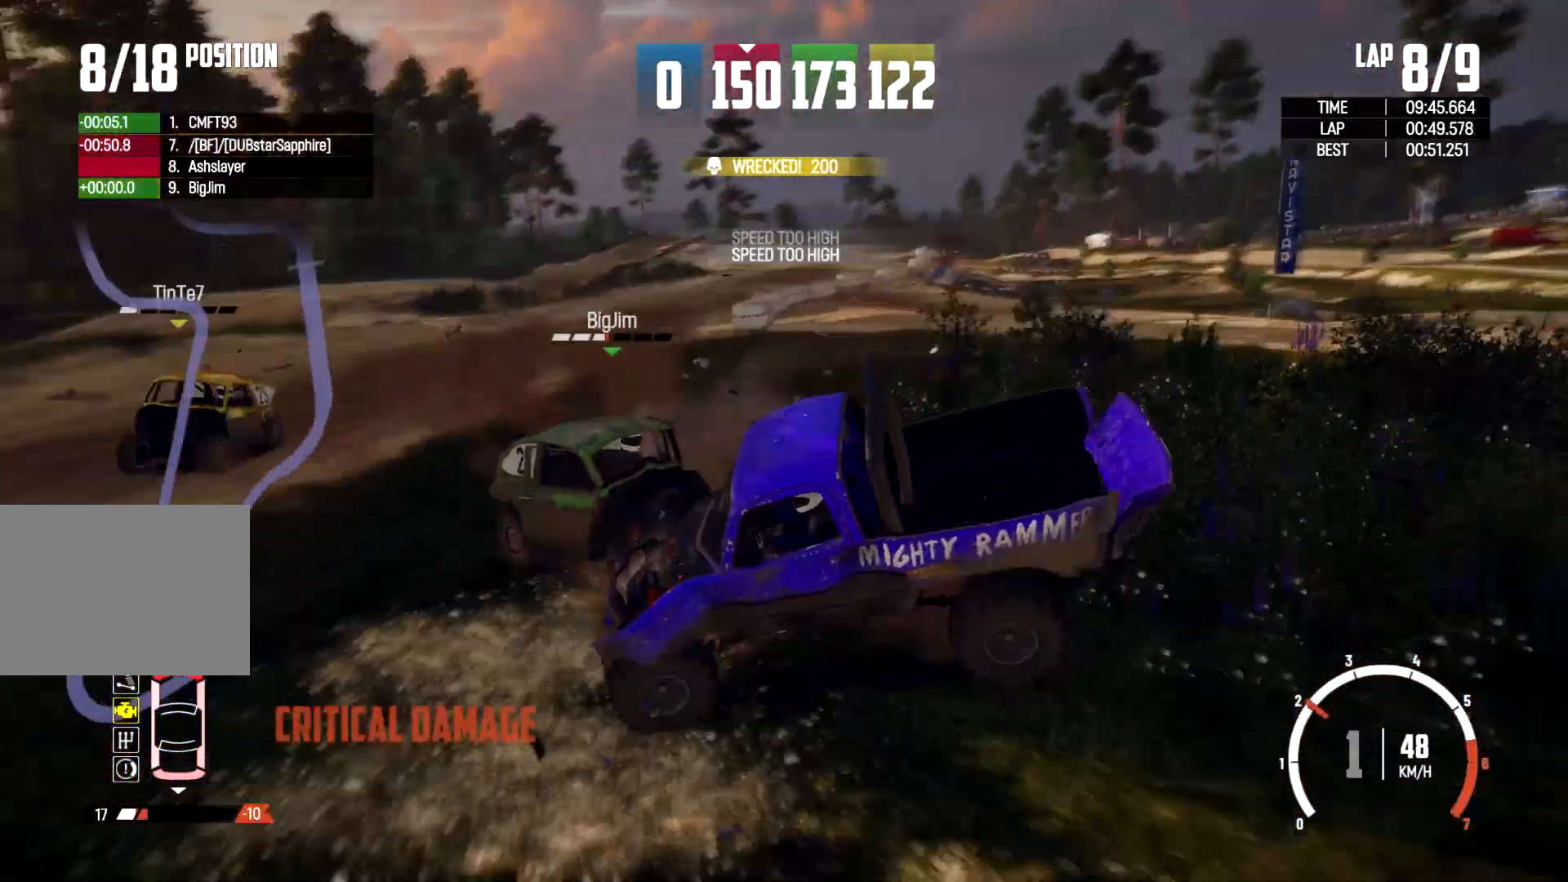
{"buttons": ["X"], "left_stick": "center", "right_stick": "center", "events": [[233, "left_stick", "center"]]}
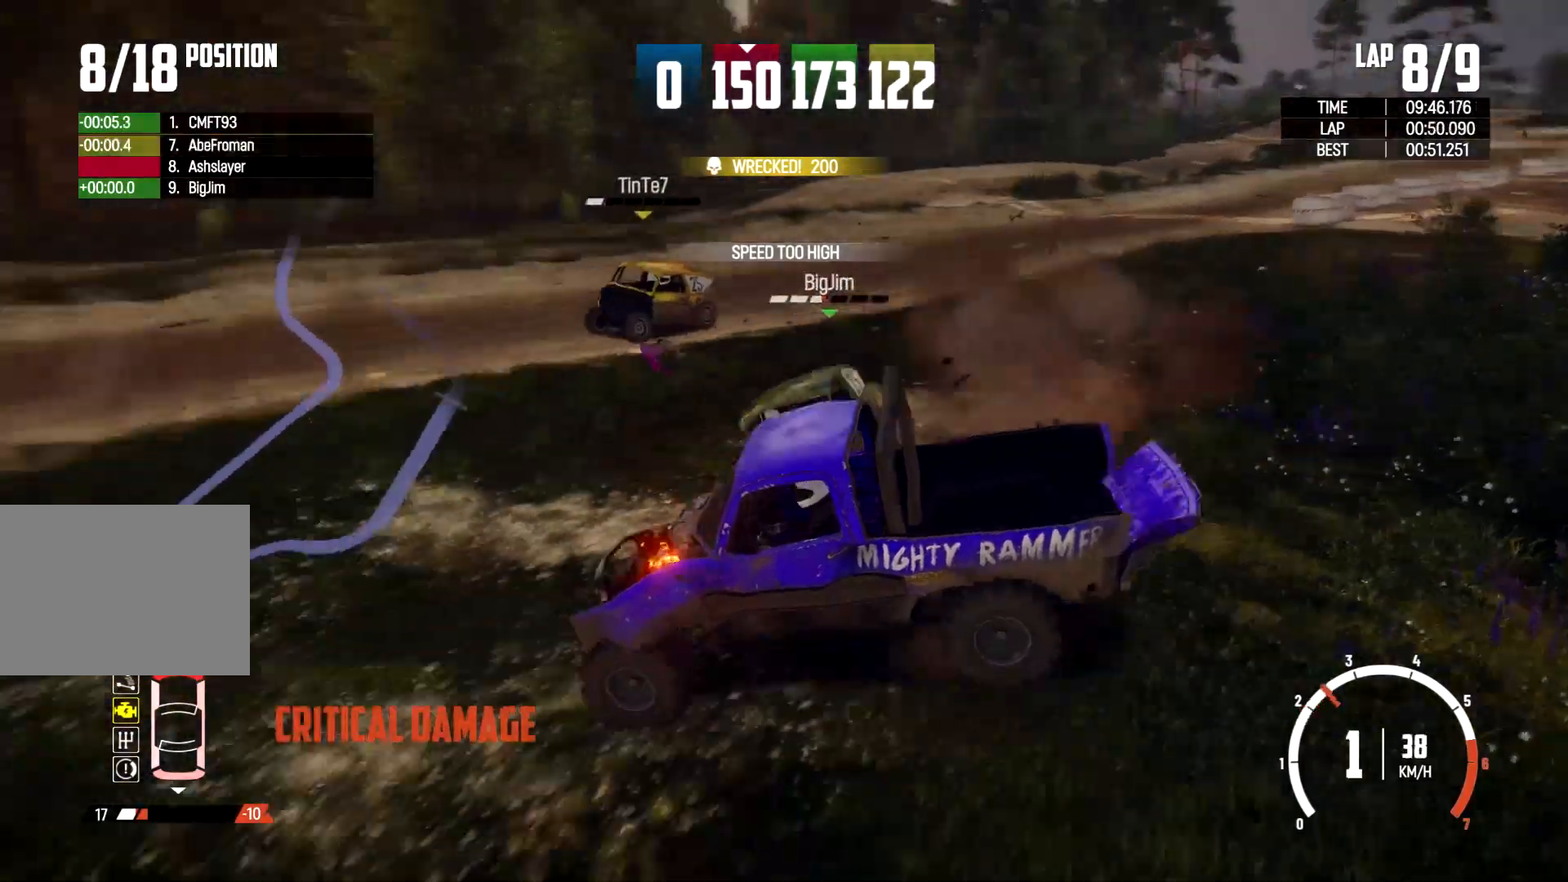
{"buttons": ["X"], "left_stick": "right", "right_stick": "center", "events": [[133, "X", "up"], [167, "left_stick", "right"], [267, "X", "down"]]}
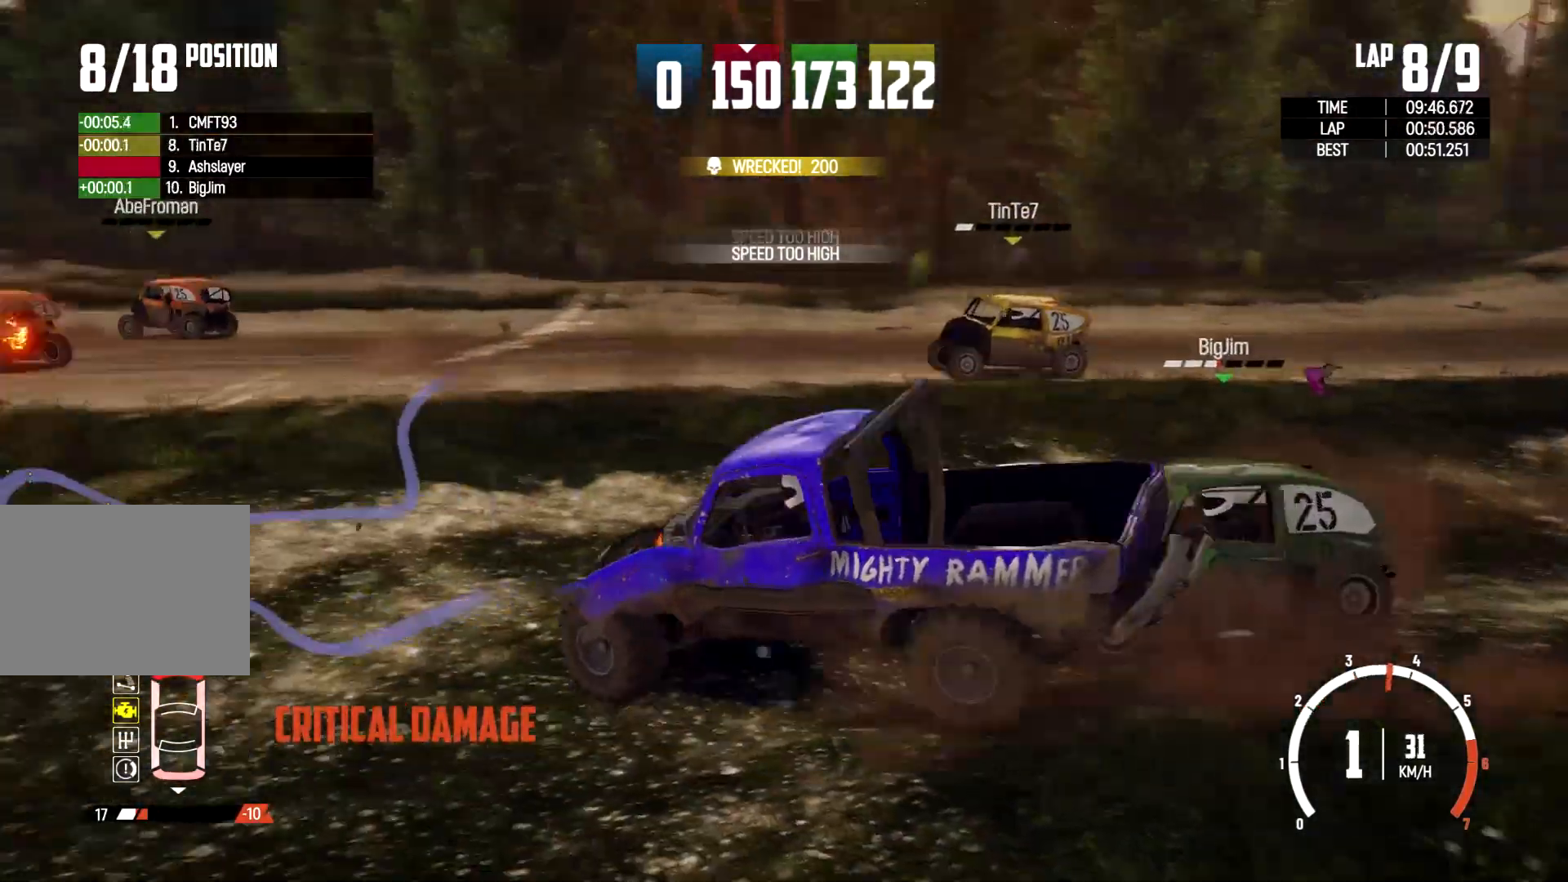
{"buttons": ["X"], "left_stick": "left", "right_stick": "center", "events": [[267, "left_stick", "left"]]}
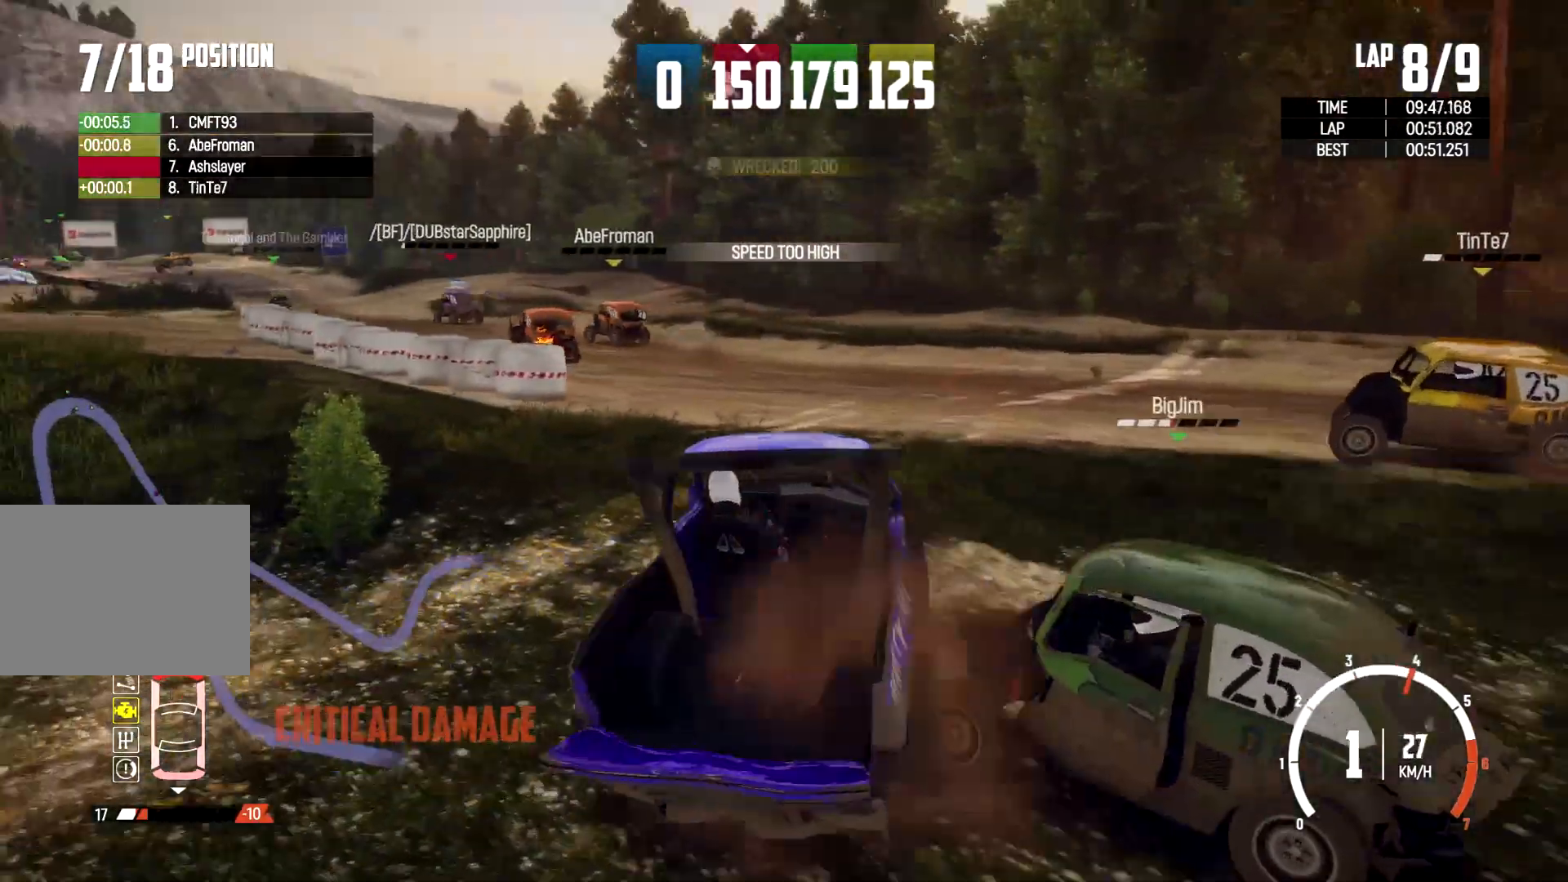
{"buttons": ["X"], "left_stick": "left", "right_stick": "center", "events": []}
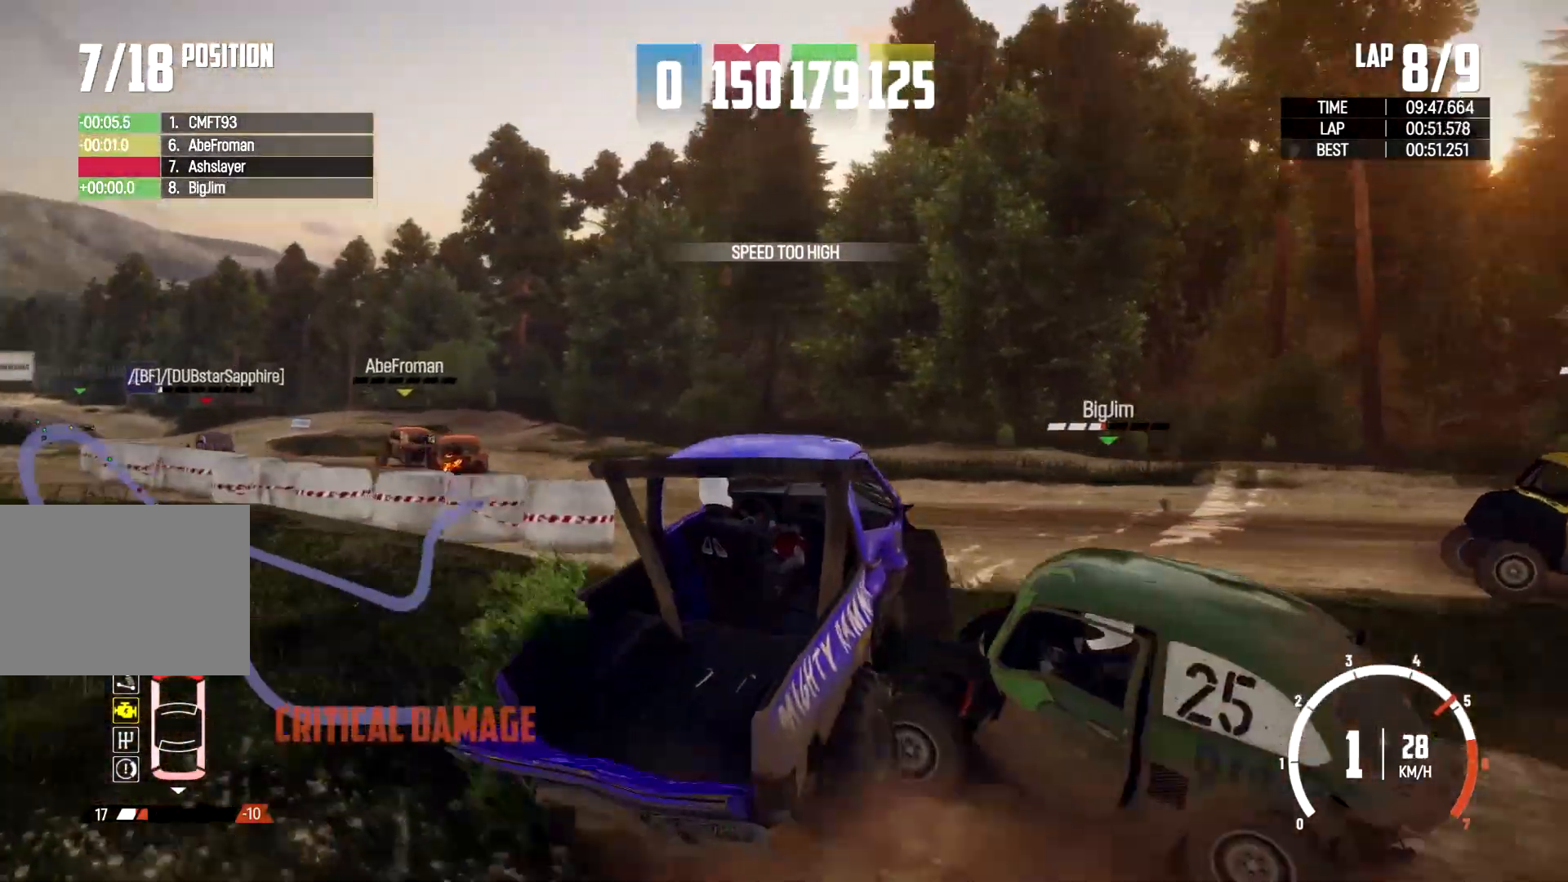
{"buttons": [], "left_stick": "left", "right_stick": "center", "events": [[233, "X", "up"]]}
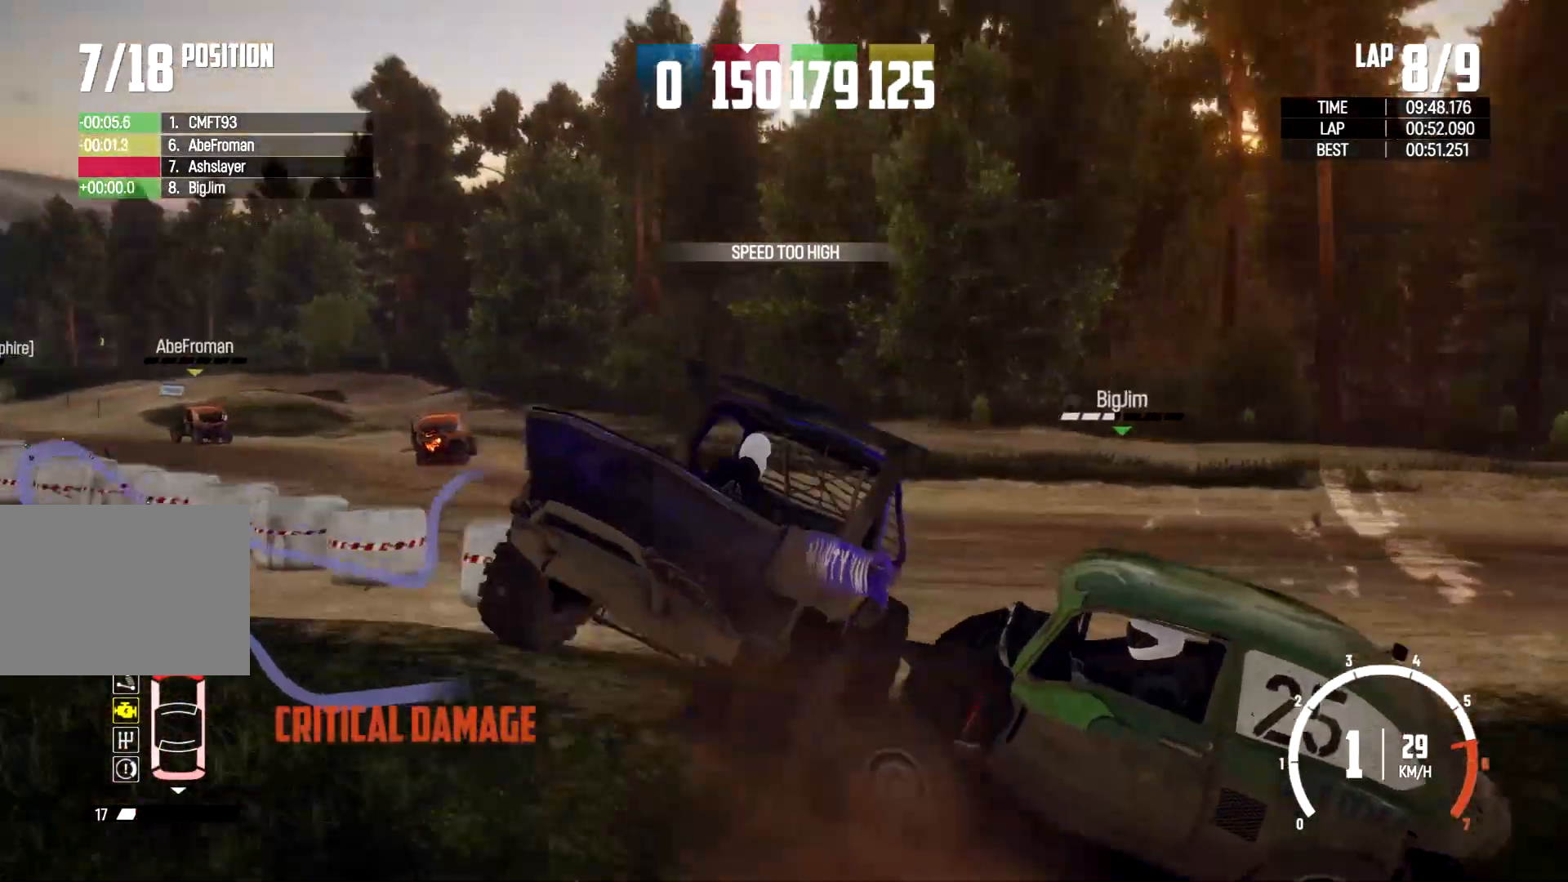
{"buttons": [], "left_stick": "down-left", "right_stick": "center", "events": [[400, "left_stick", "down-left"]]}
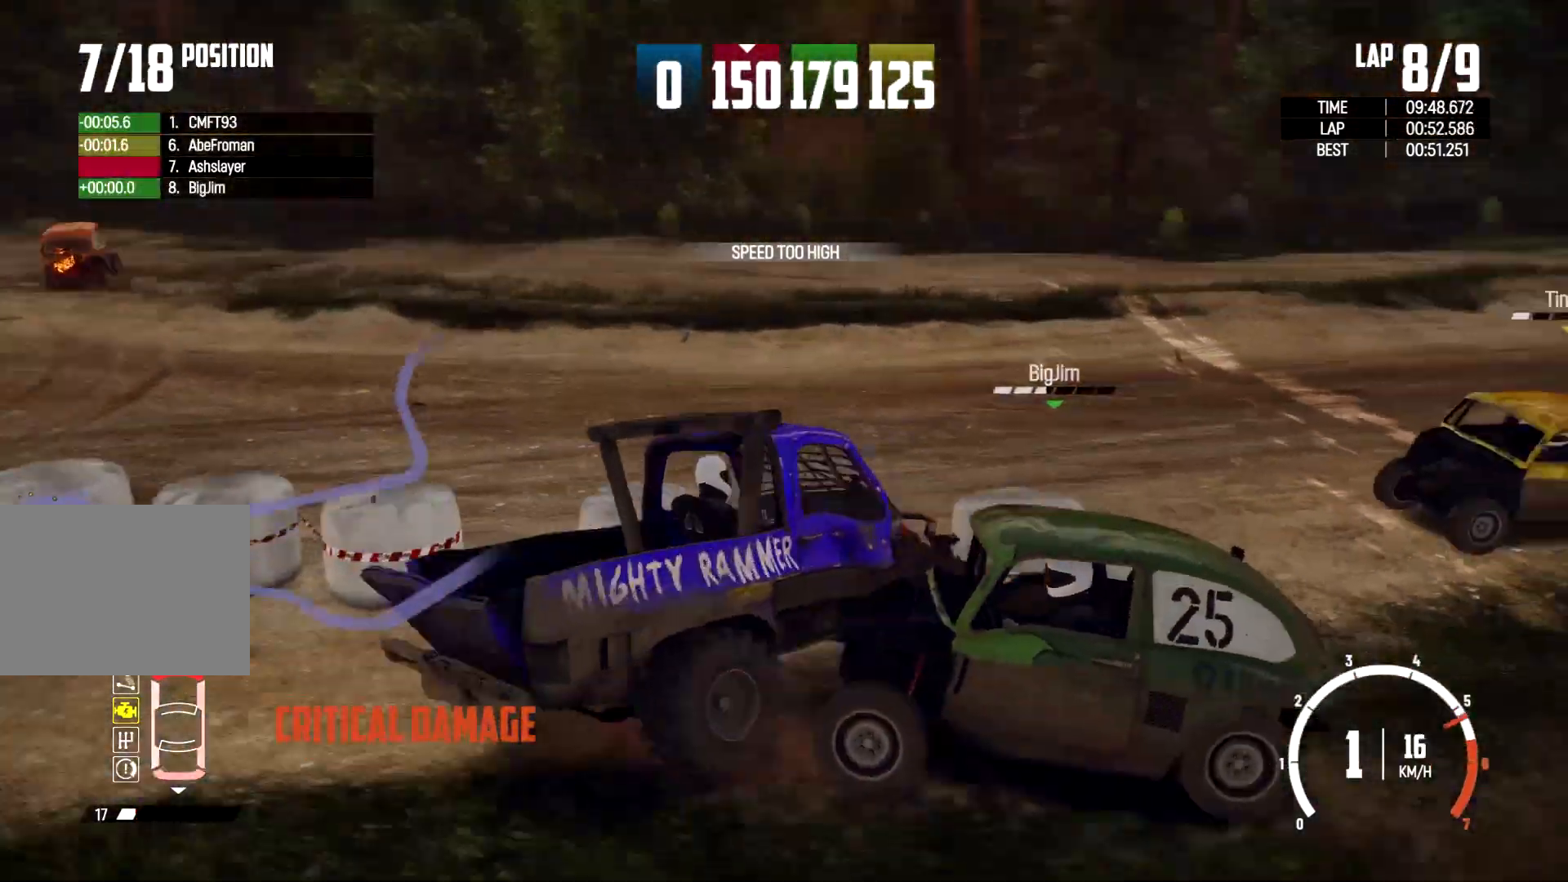
{"buttons": ["X"], "left_stick": "center", "right_stick": "center", "events": [[300, "left_stick", "center"], [333, "X", "down"]]}
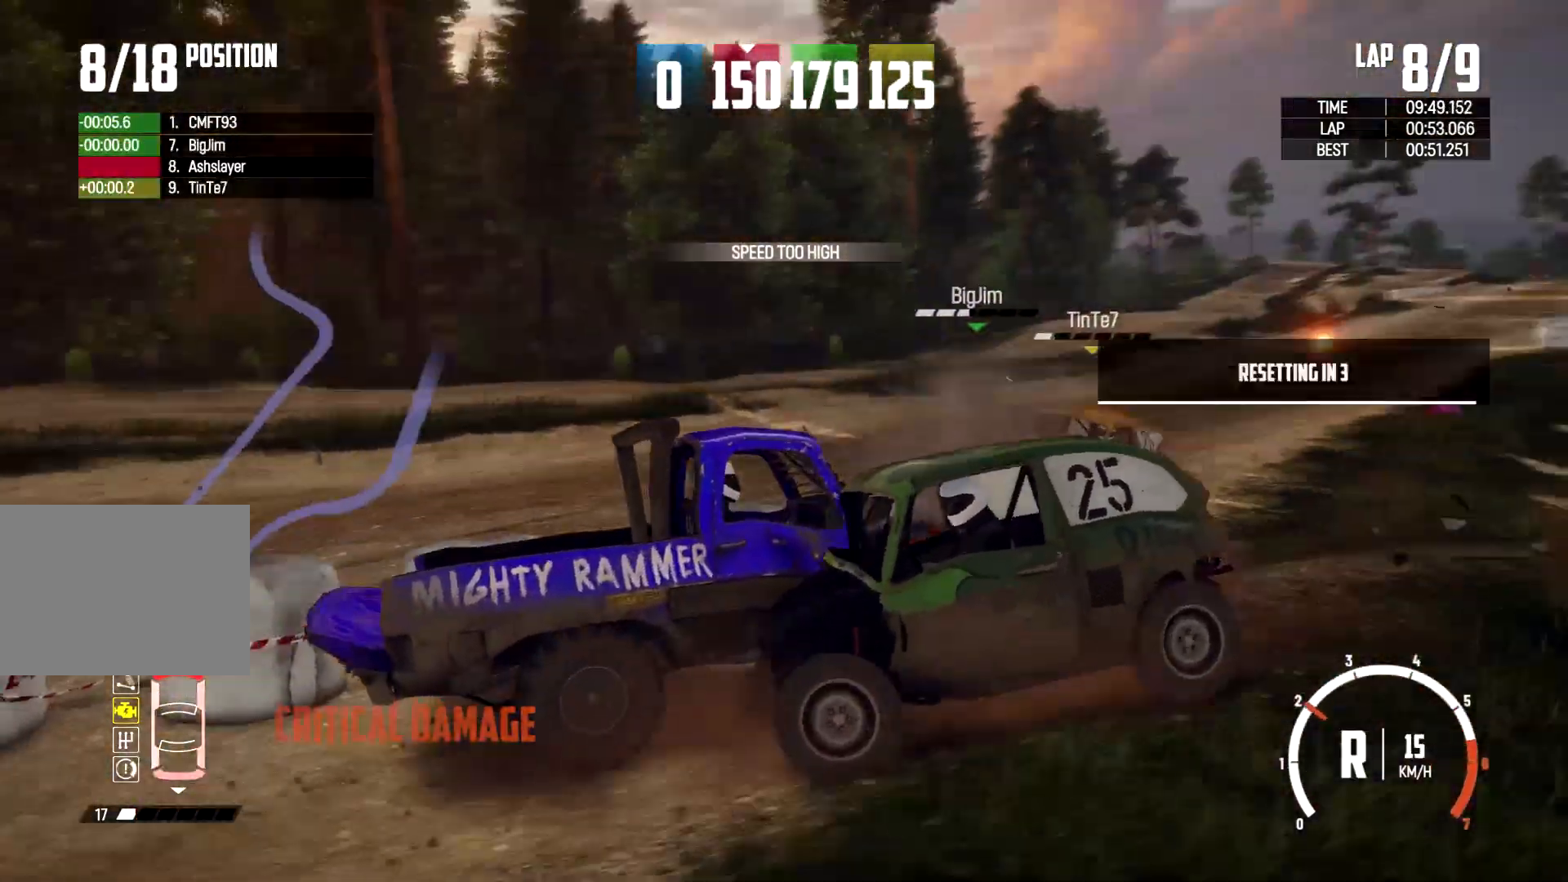
{"buttons": ["X"], "left_stick": "center", "right_stick": "center", "events": []}
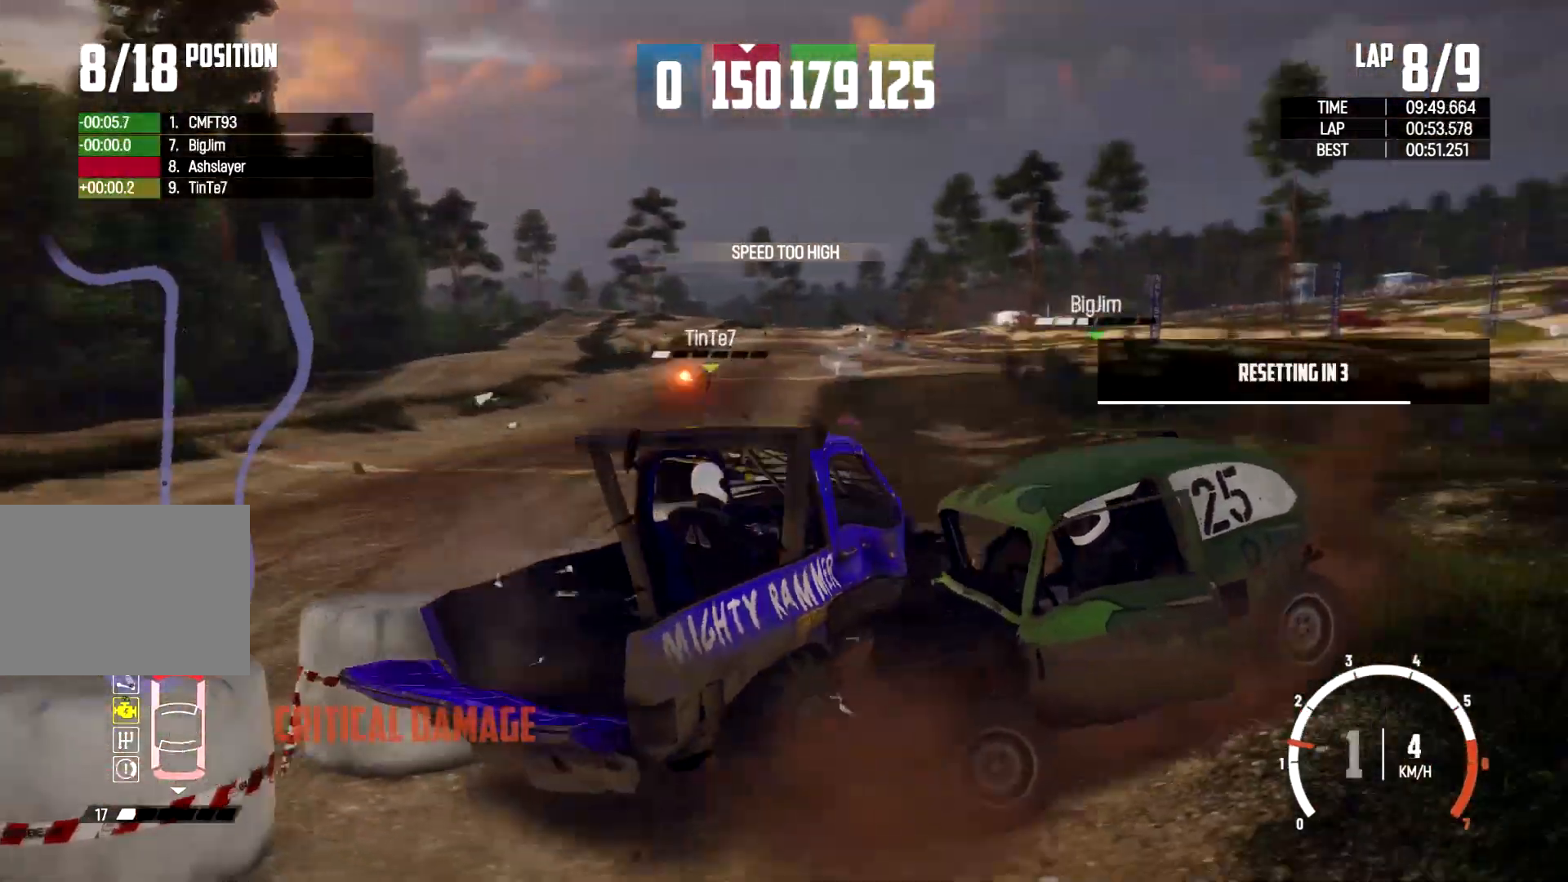
{"buttons": ["X"], "left_stick": "center", "right_stick": "center", "events": []}
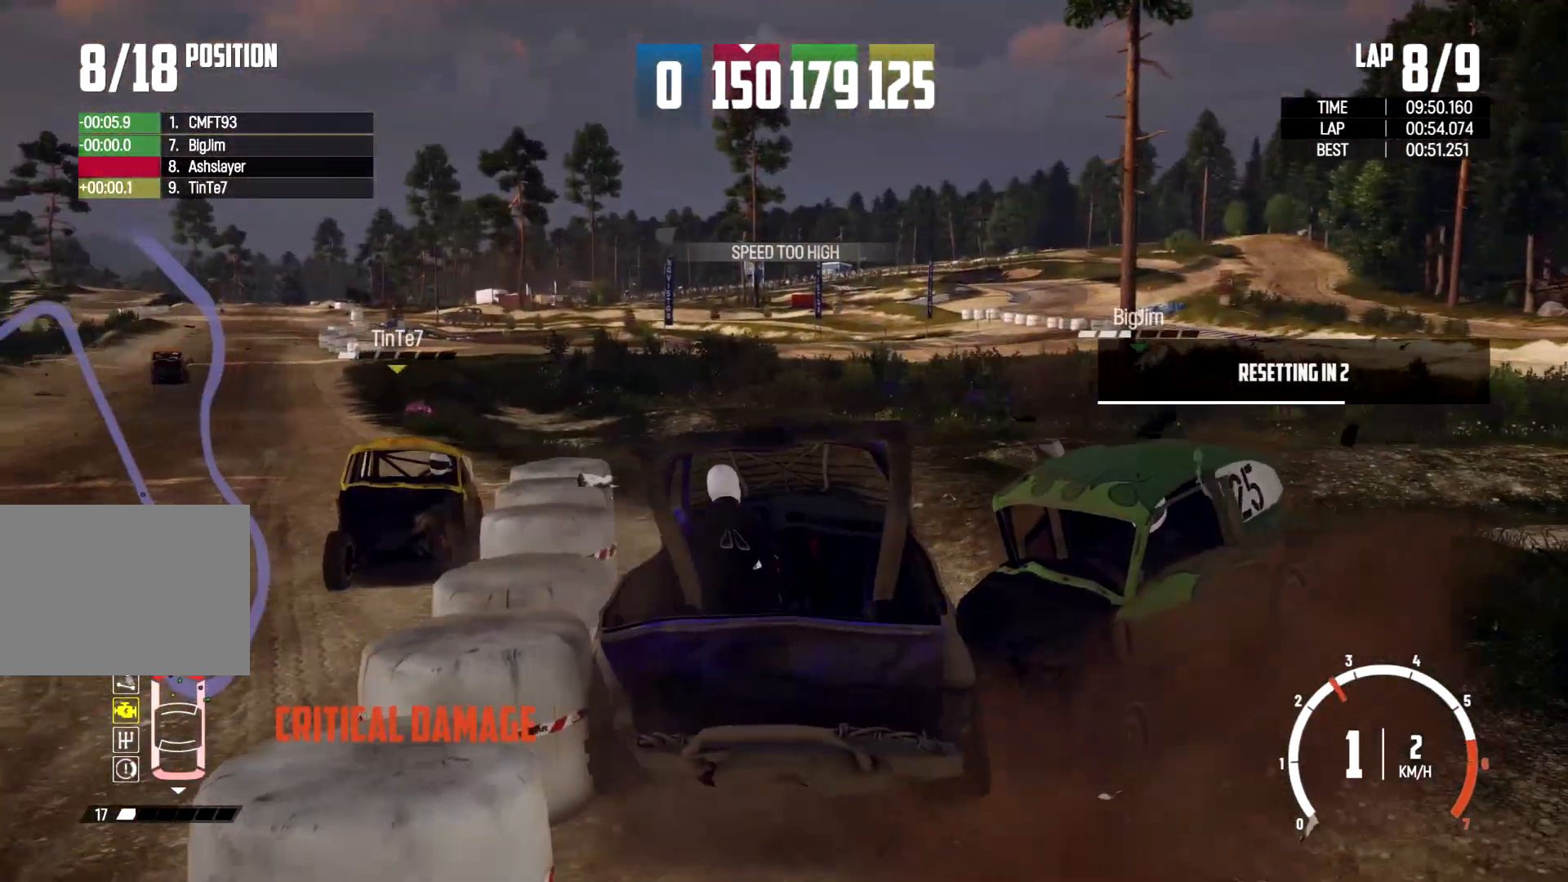
{"buttons": ["X"], "left_stick": "center", "right_stick": "center", "events": []}